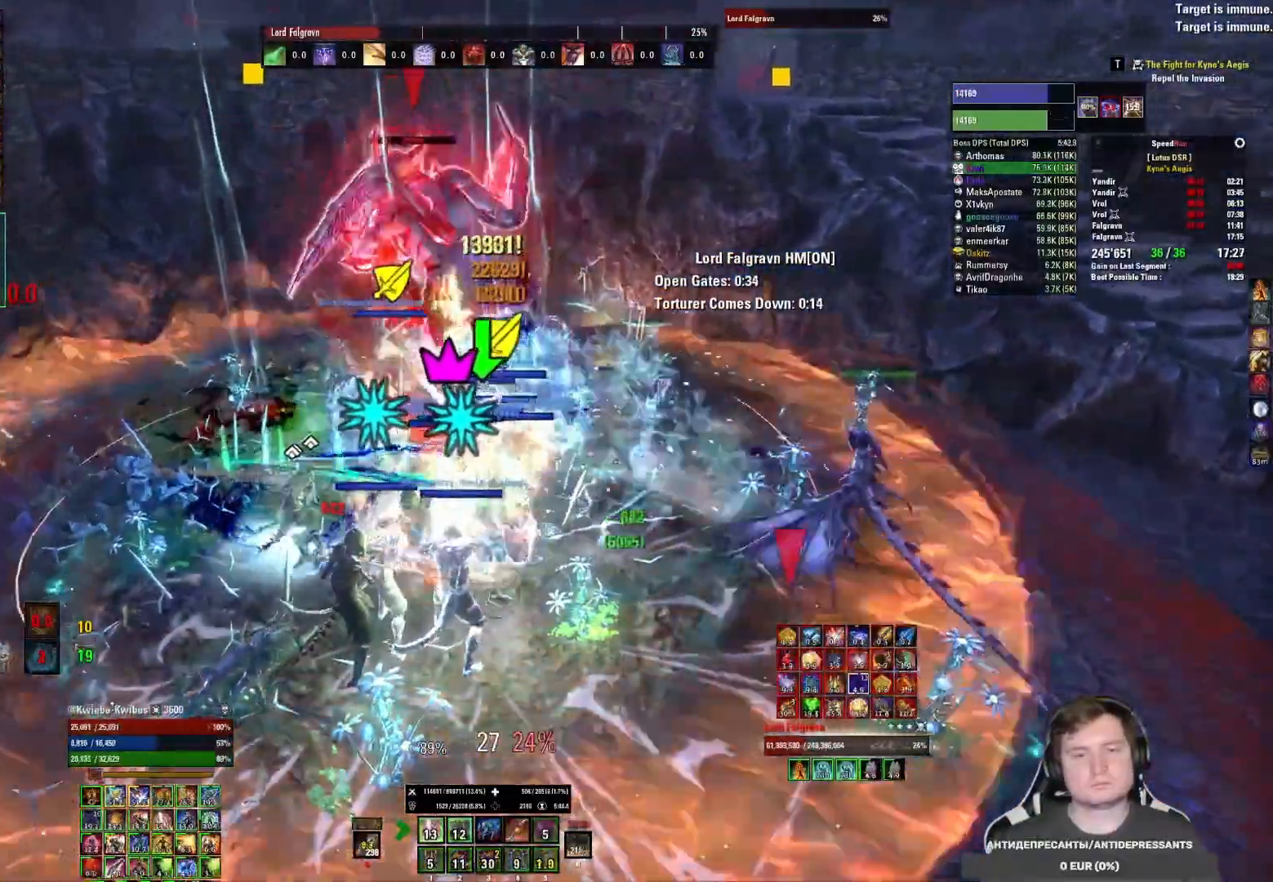
Gameplay with keyboard and mouse; each line is a JSON object with the keys and mouse buttons held at the frame after it. "events" lists presses ("down") and releases ("up") of "1", "2", "3", "4", "5", "a", "alt", "b", "c", "ctrl", "d", "e", "f", "g", "q", "r", "s", "shift", "space", "t", "tab", "v", "w", "x", "z", "mouse_left", "mouse_wheel", "mouse_right", "mouse_mb4" and "mouse_mb5" between this image and that frame as [ms after this image, input, new state], when the widget could be followed in between. "mouse_left", "mouse_wheel", "mouse_right", "mouse_mb4", "mouse_mb5" = the "left", "wheel", "right", "mb4", "mb5" buttons of the "mouse" list. No other keys are recorded. "wheel" means that the mouse wheel is clicked or scrolled. Mouse movement is not recorded.
{"keys": [], "mouse": ["left", "mb5"], "events": [[50, "3", "up"], [50, "mouse_left", "up"], [83, "mouse_left", "down"], [117, "3", "down"], [167, "mouse_left", "up"], [183, "3", "up"], [217, "mouse_left", "down"], [250, "3", "down"], [300, "3", "up"], [367, "3", "down"], [467, "3", "up"], [500, "mouse_mb5", "down"]]}
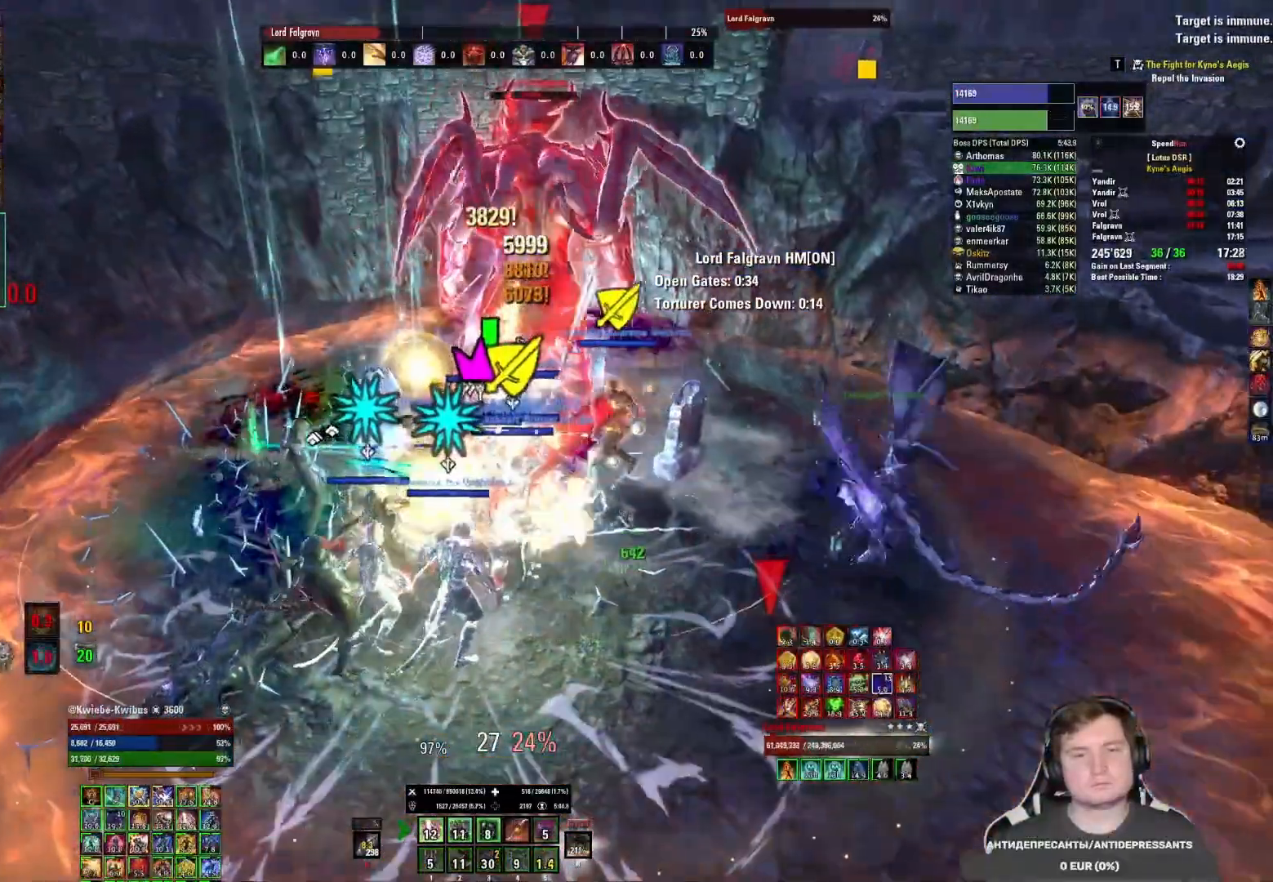
{"keys": [], "mouse": [], "events": [[83, "mouse_left", "up"], [117, "mouse_mb5", "up"], [150, "mouse_left", "down"], [217, "mouse_left", "up"], [267, "mouse_left", "down"], [350, "mouse_left", "up"], [400, "mouse_left", "down"], [417, "5", "down"], [500, "5", "up"], [500, "mouse_left", "up"]]}
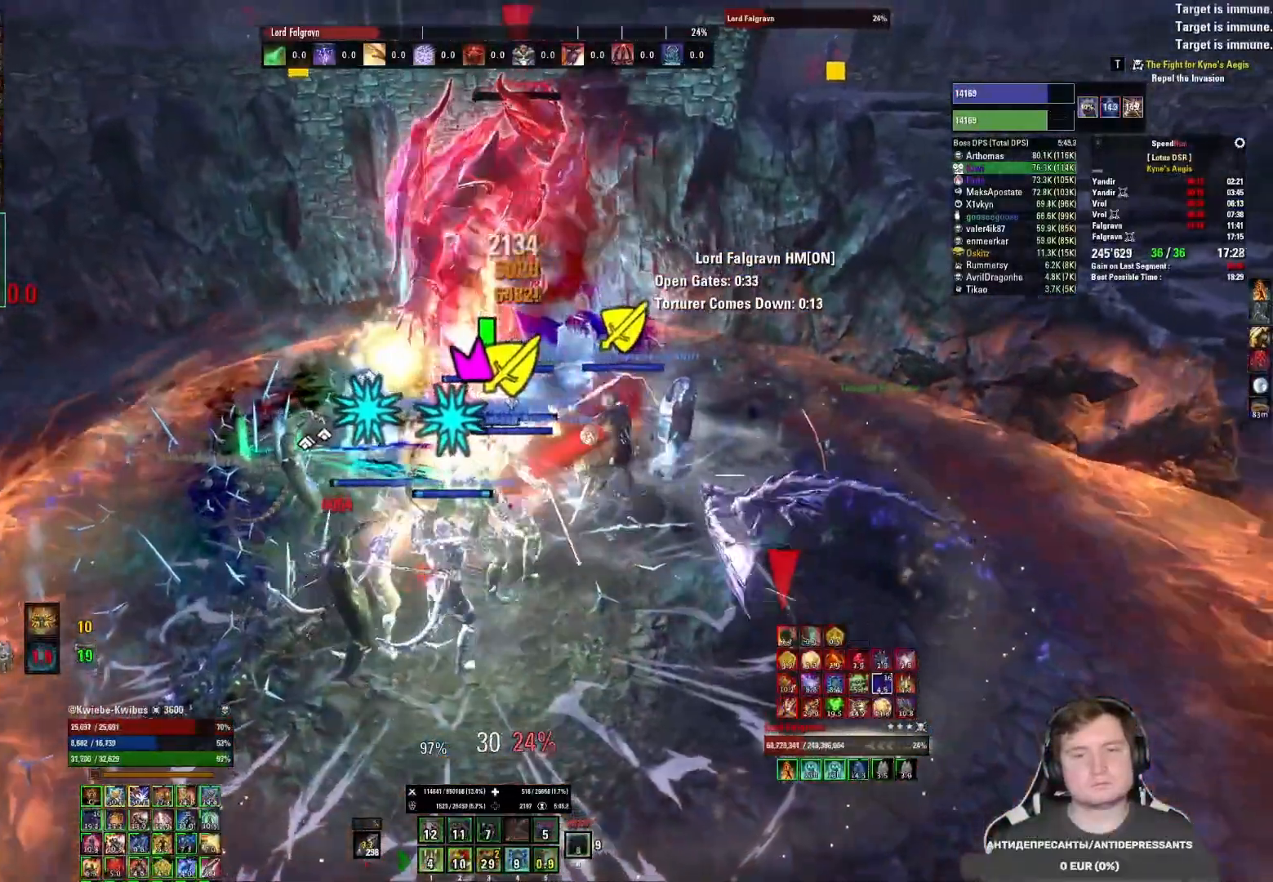
{"keys": ["5"], "mouse": ["left", "mb5"], "events": [[50, "mouse_left", "down"], [67, "5", "down"], [133, "5", "up"], [133, "mouse_left", "up"], [200, "mouse_left", "down"], [217, "5", "down"], [267, "5", "up"], [267, "mouse_left", "up"], [317, "mouse_left", "down"], [367, "5", "down"], [500, "mouse_mb5", "down"]]}
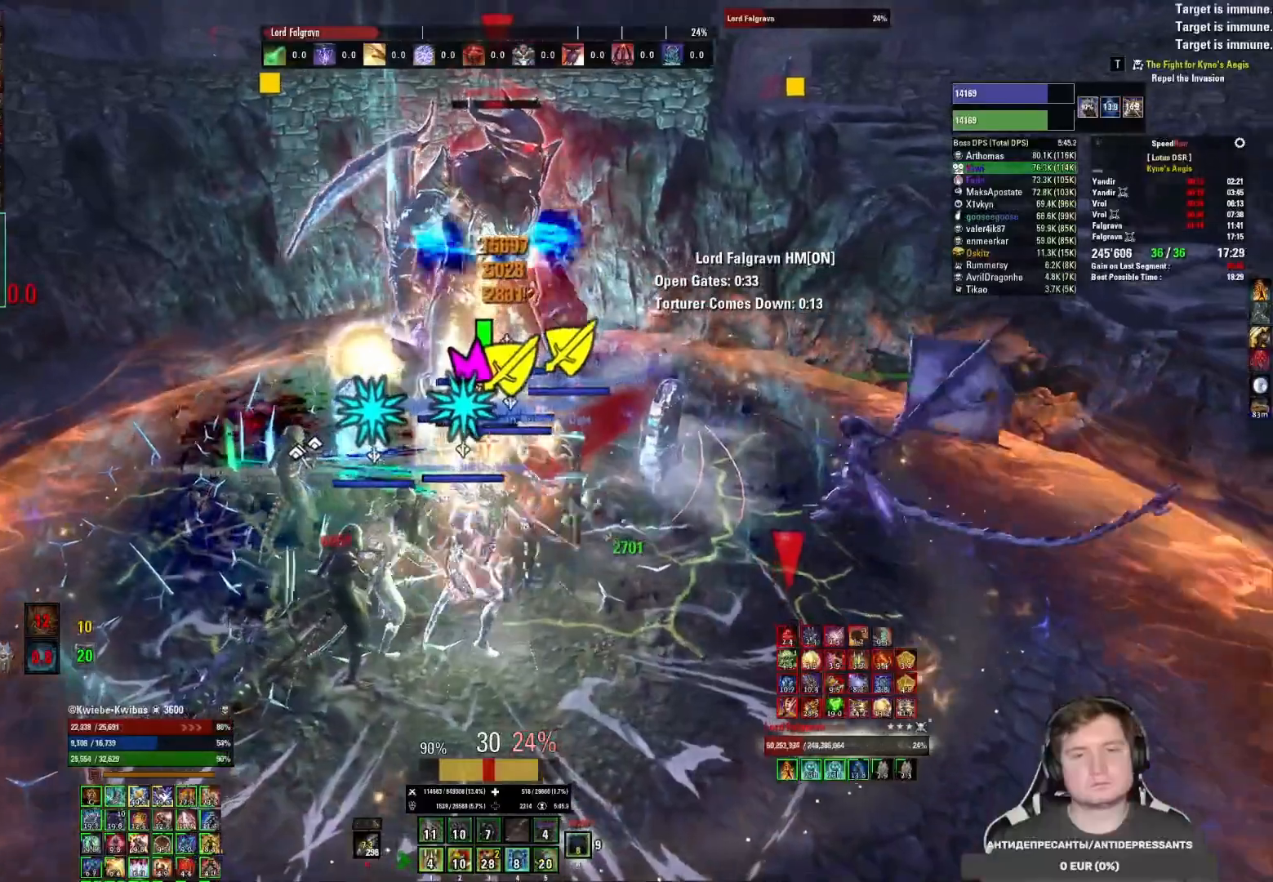
{"keys": ["4", "5"], "mouse": [], "events": [[17, "s", "down"], [67, "mouse_left", "up"], [100, "mouse_mb5", "up"], [133, "mouse_left", "down"], [150, "s", "up"], [200, "mouse_left", "up"], [283, "mouse_left", "down"], [350, "mouse_left", "up"], [417, "mouse_left", "down"], [483, "4", "down"], [500, "mouse_left", "up"]]}
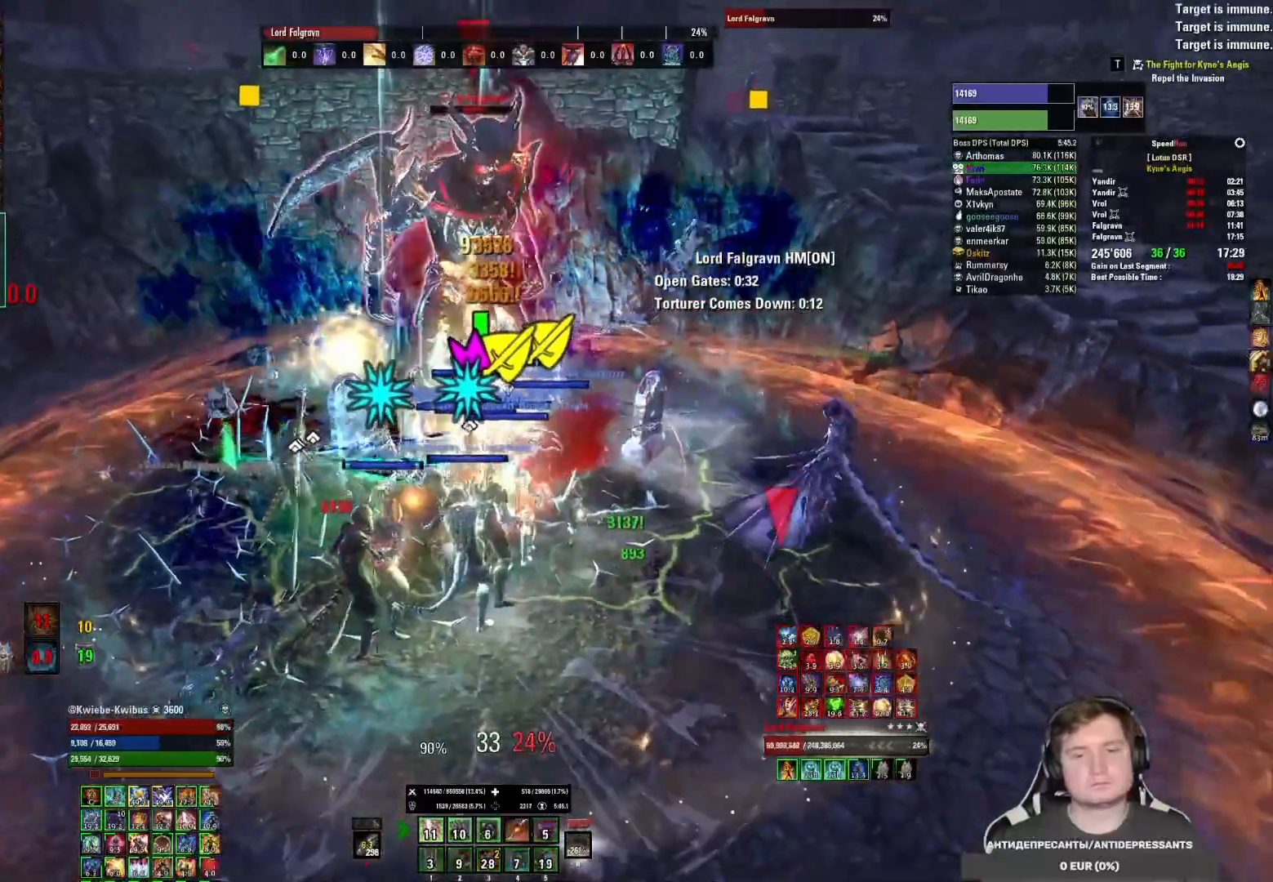
{"keys": ["5"], "mouse": [], "events": [[50, "4", "up"], [50, "mouse_left", "down"], [117, "4", "down"], [150, "mouse_left", "up"], [200, "4", "up"], [217, "mouse_left", "down"], [283, "4", "down"], [300, "mouse_left", "up"], [350, "4", "up"], [367, "mouse_left", "down"], [400, "4", "down"], [450, "mouse_left", "up"], [467, "4", "up"]]}
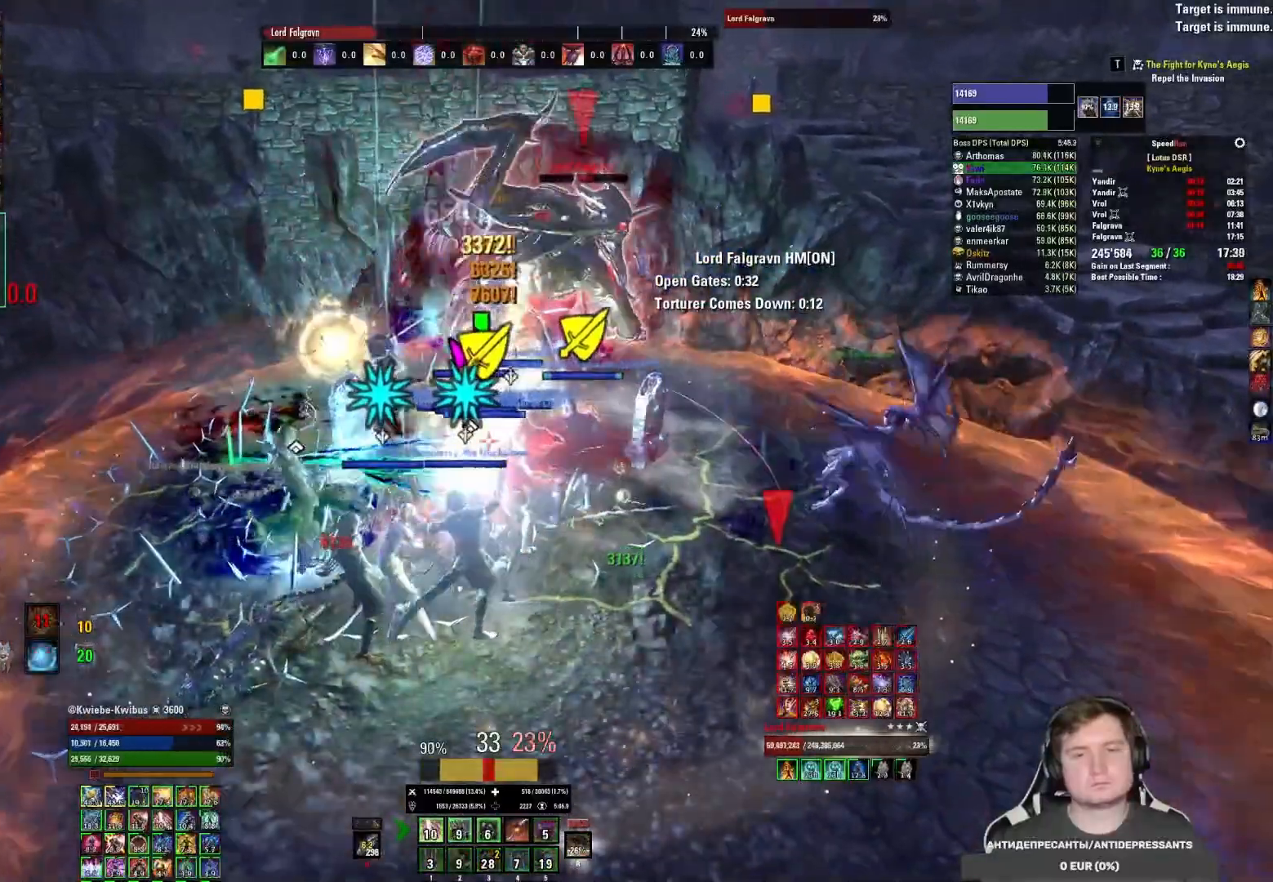
{"keys": ["5"], "mouse": ["left"], "events": [[17, "mouse_left", "down"], [33, "4", "down"], [100, "mouse_left", "up"], [117, "4", "up"], [150, "mouse_left", "down"], [183, "4", "down"], [250, "mouse_left", "up"], [267, "4", "up"], [300, "mouse_left", "down"], [383, "mouse_left", "up"], [433, "mouse_left", "down"]]}
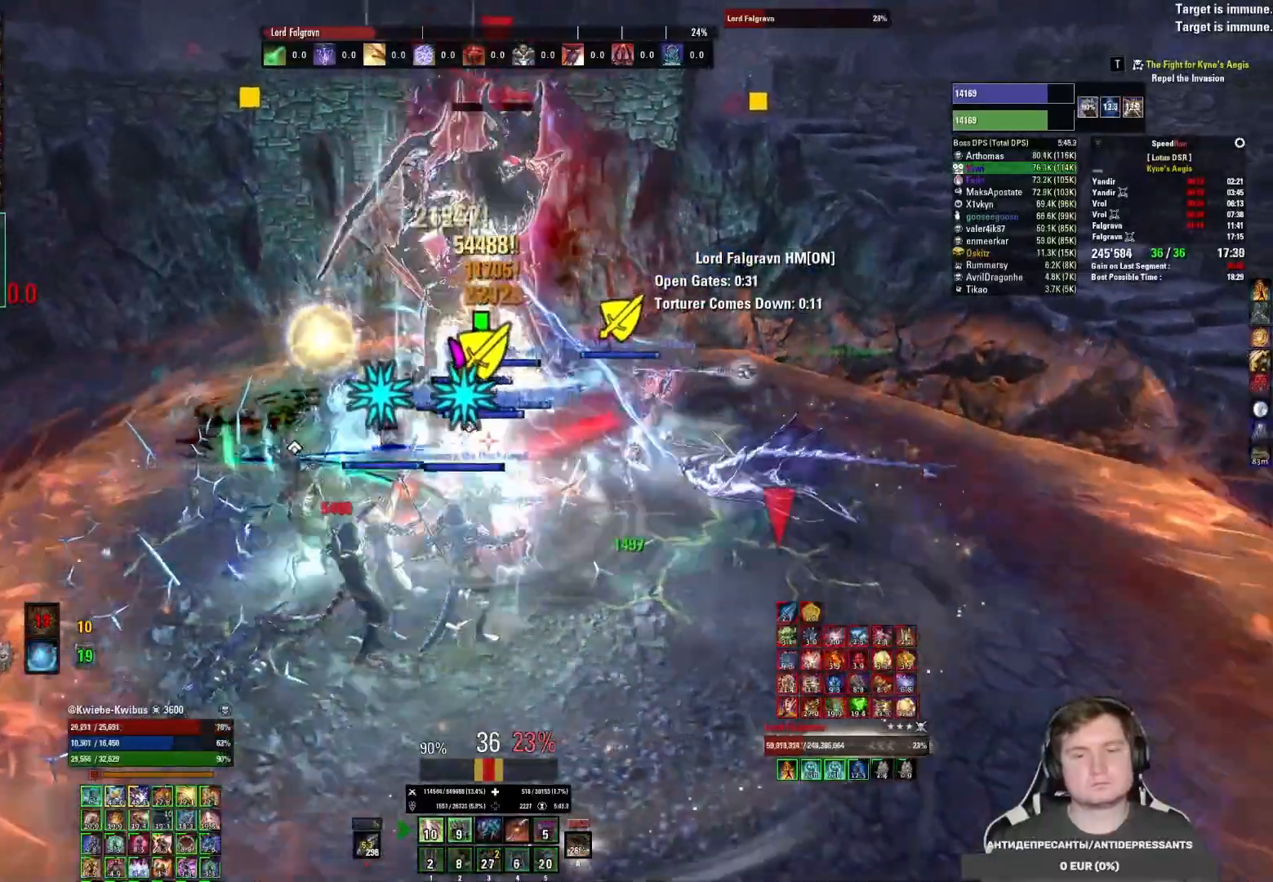
{"keys": ["5"], "mouse": [], "events": [[33, "mouse_left", "up"], [83, "mouse_left", "down"], [117, "3", "down"], [167, "mouse_left", "up"], [183, "3", "up"], [200, "mouse_left", "down"], [267, "3", "down"], [333, "3", "up"], [333, "mouse_left", "up"], [383, "mouse_left", "down"], [400, "3", "down"], [450, "3", "up"], [483, "mouse_left", "up"]]}
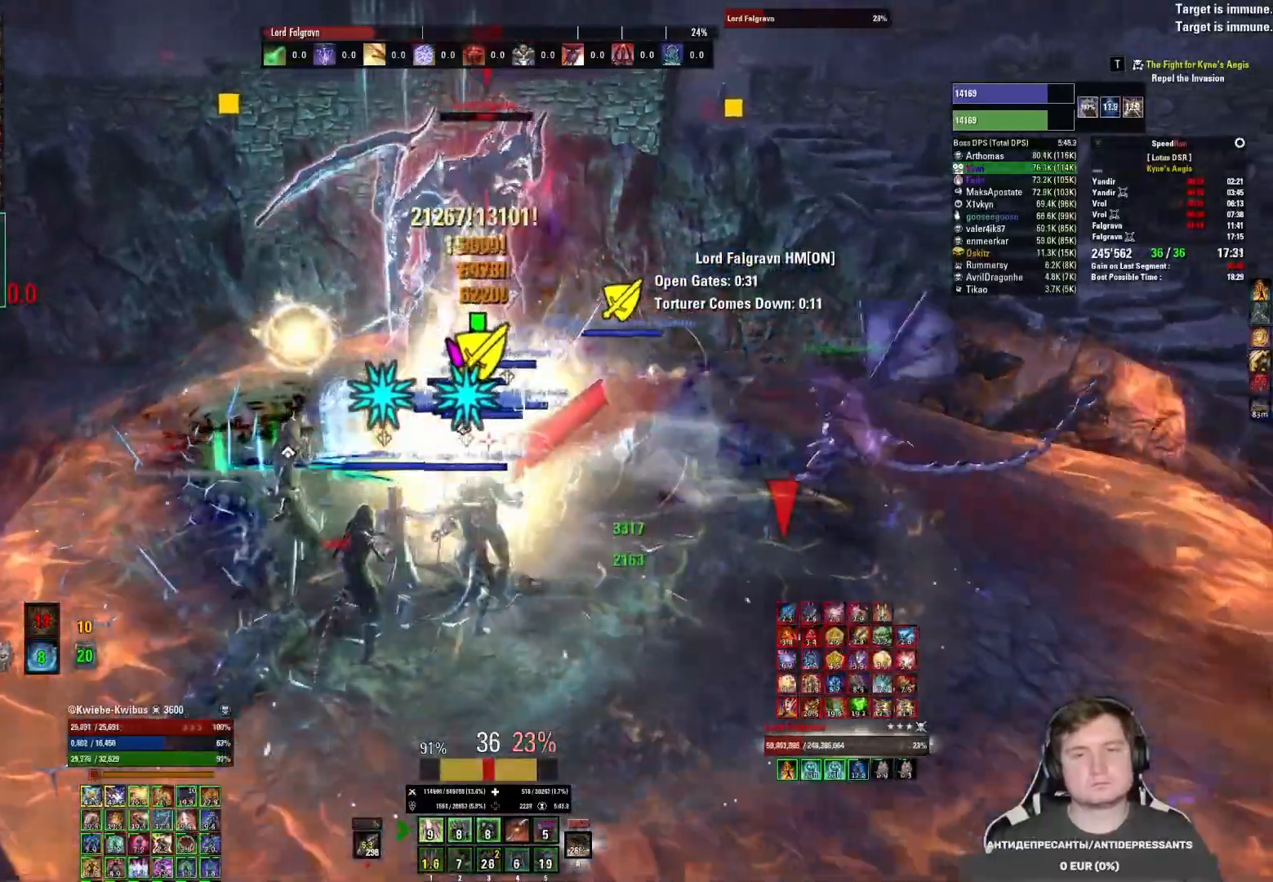
{"keys": ["5"], "mouse": ["left", "mb5"], "events": [[17, "3", "down"], [67, "mouse_left", "down"], [83, "3", "up"], [117, "3", "down"], [117, "mouse_left", "up"], [167, "mouse_left", "down"], [200, "3", "up"], [250, "mouse_left", "up"], [333, "mouse_left", "down"], [467, "mouse_mb5", "down"]]}
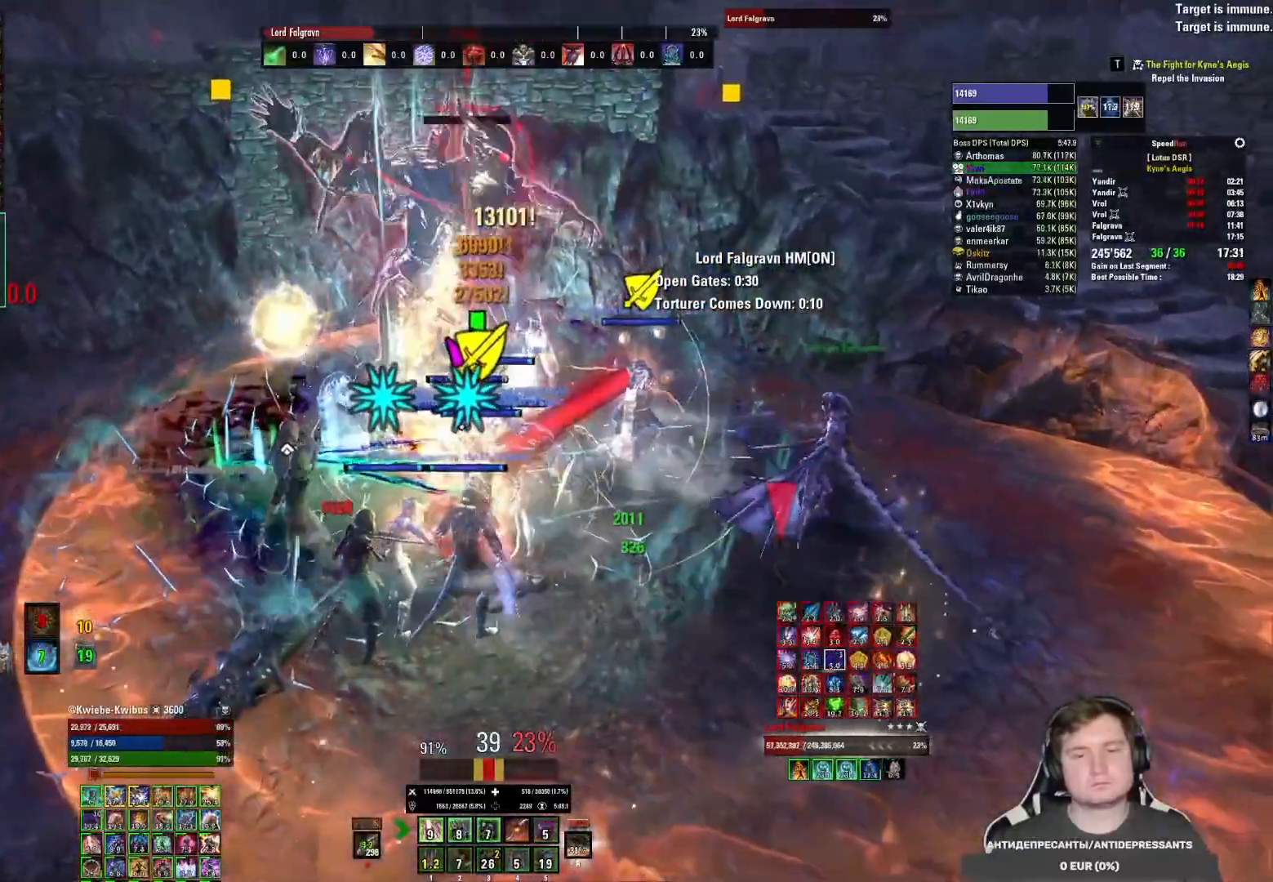
{"keys": ["5"], "mouse": [], "events": [[33, "mouse_left", "up"], [67, "mouse_mb5", "up"], [117, "mouse_left", "down"], [200, "mouse_left", "up"], [250, "mouse_left", "down"], [267, "1", "down"], [317, "1", "up"], [350, "mouse_left", "up"], [383, "1", "down"], [400, "mouse_left", "down"], [450, "1", "up"], [483, "mouse_left", "up"]]}
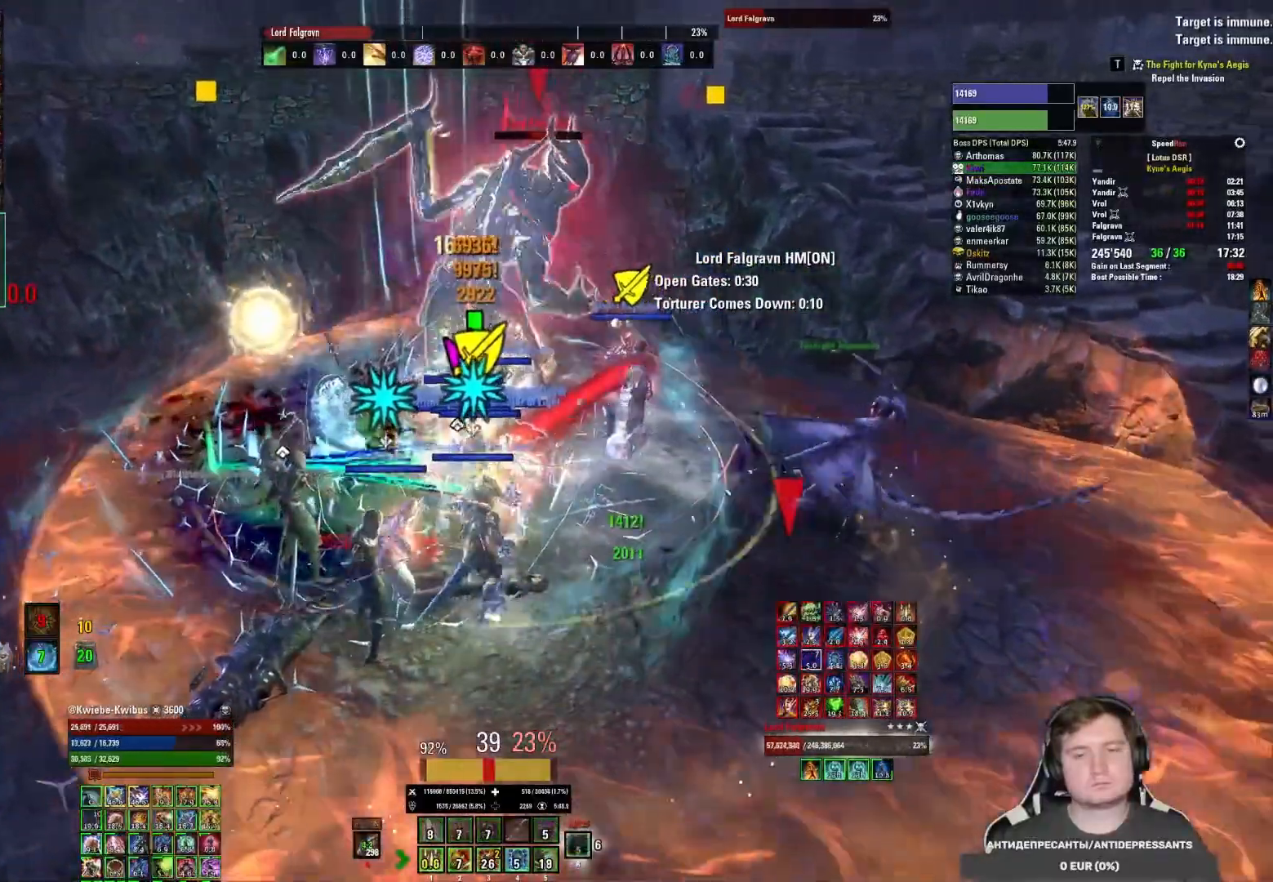
{"keys": ["5"], "mouse": [], "events": [[17, "1", "down"], [33, "mouse_left", "down"], [100, "1", "up"], [167, "1", "down"], [233, "1", "up"], [300, "mouse_mb5", "down"], [350, "mouse_left", "up"], [350, "w", "down"], [383, "mouse_mb5", "up"], [433, "mouse_left", "down"], [467, "w", "up"], [500, "mouse_left", "up"]]}
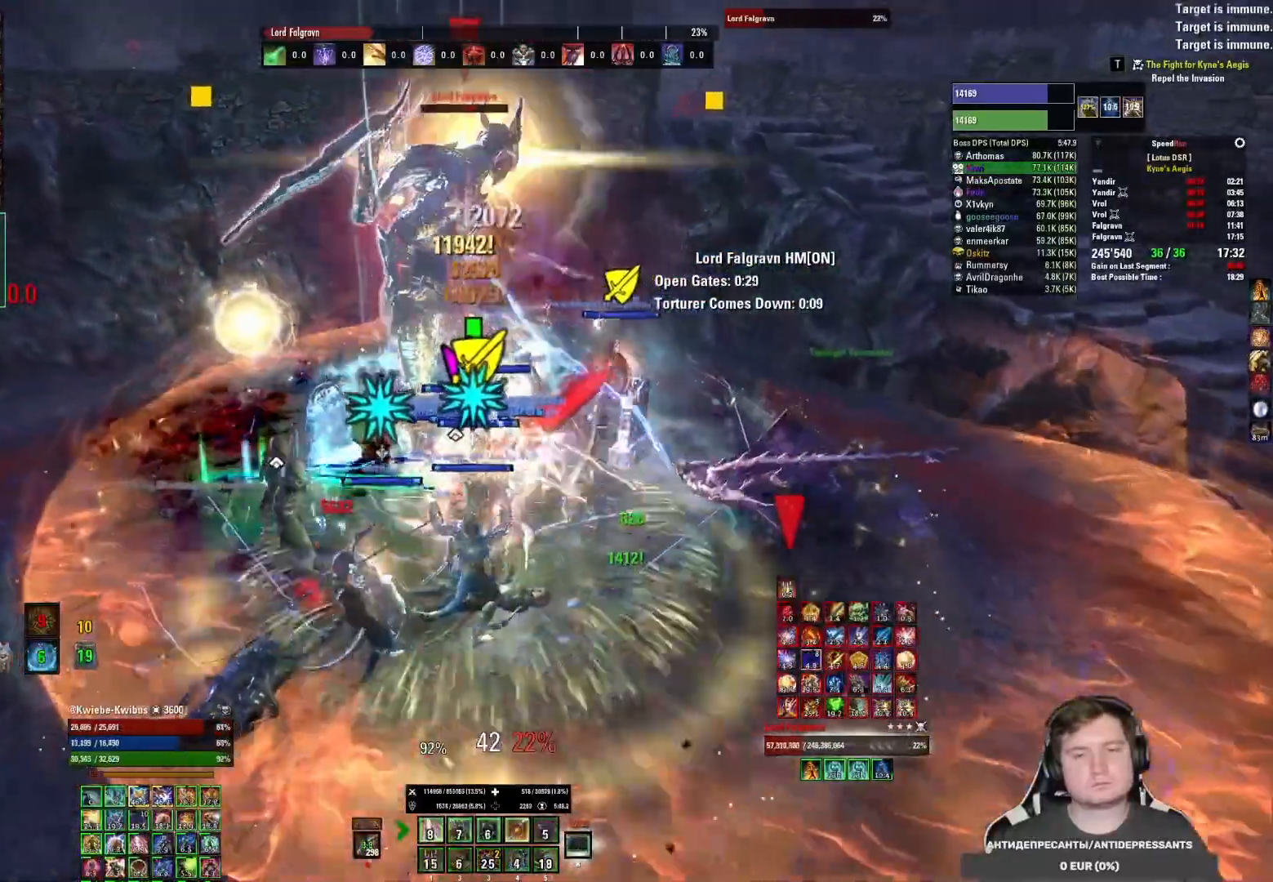
{"keys": ["5"], "mouse": ["left"], "events": [[67, "mouse_left", "down"], [150, "mouse_left", "up"], [200, "mouse_left", "down"], [250, "4", "down"], [300, "mouse_left", "up"], [317, "4", "up"], [350, "mouse_left", "down"], [383, "4", "down"], [433, "mouse_left", "up"], [483, "4", "up"], [483, "mouse_left", "down"]]}
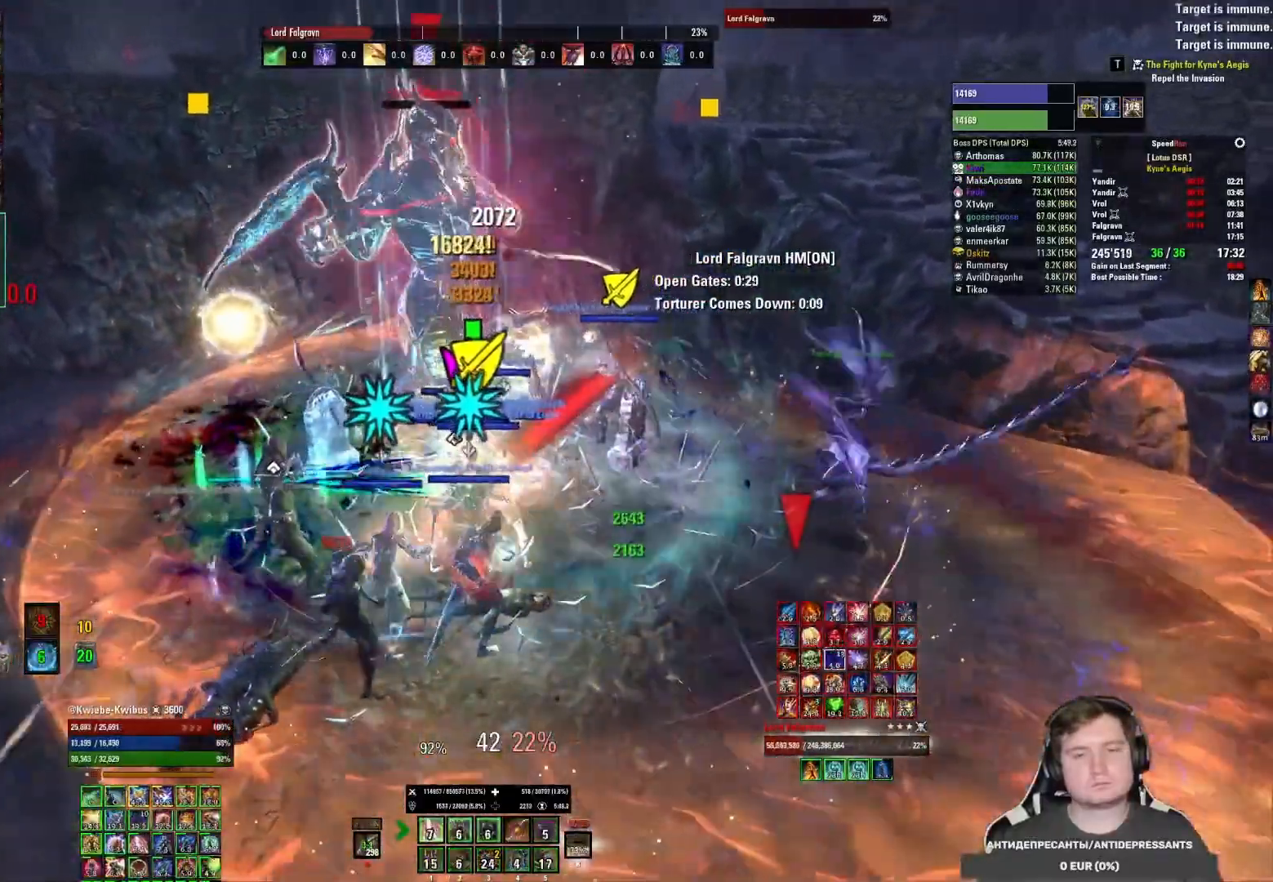
{"keys": ["4", "5"], "mouse": ["left"], "events": [[50, "4", "down"], [67, "mouse_left", "up"], [117, "4", "up"], [150, "mouse_left", "down"], [183, "4", "down"], [217, "mouse_left", "up"], [250, "4", "up"], [283, "mouse_left", "down"], [300, "4", "down"], [383, "mouse_left", "up"], [400, "4", "up"], [417, "mouse_left", "down"], [433, "4", "down"]]}
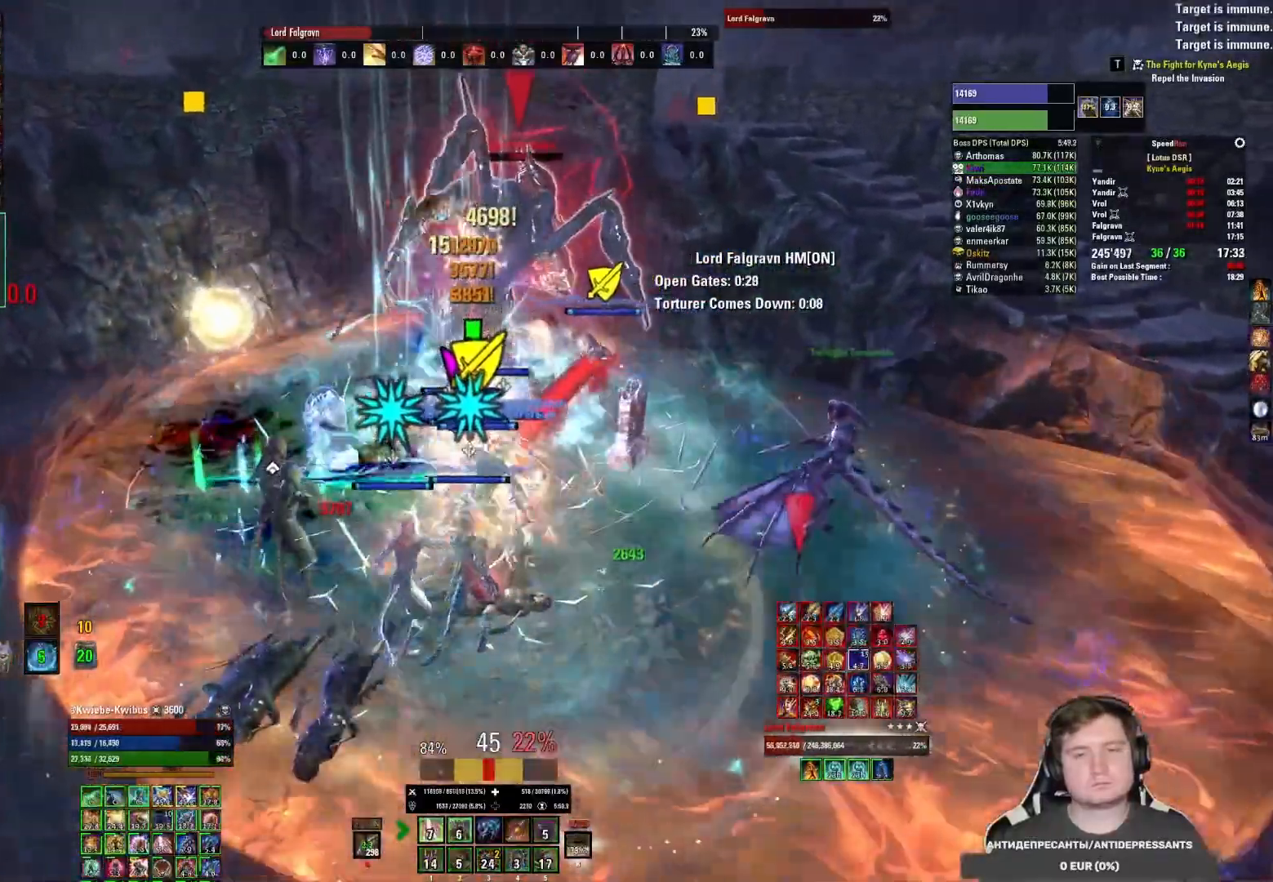
{"keys": ["5"], "mouse": ["left"], "events": [[17, "mouse_left", "up"], [33, "4", "up"], [67, "mouse_left", "down"], [150, "mouse_left", "up"], [200, "mouse_left", "down"], [300, "mouse_left", "up"], [350, "mouse_left", "down"], [383, "3", "down"], [450, "3", "up"], [450, "mouse_left", "up"], [483, "mouse_left", "down"]]}
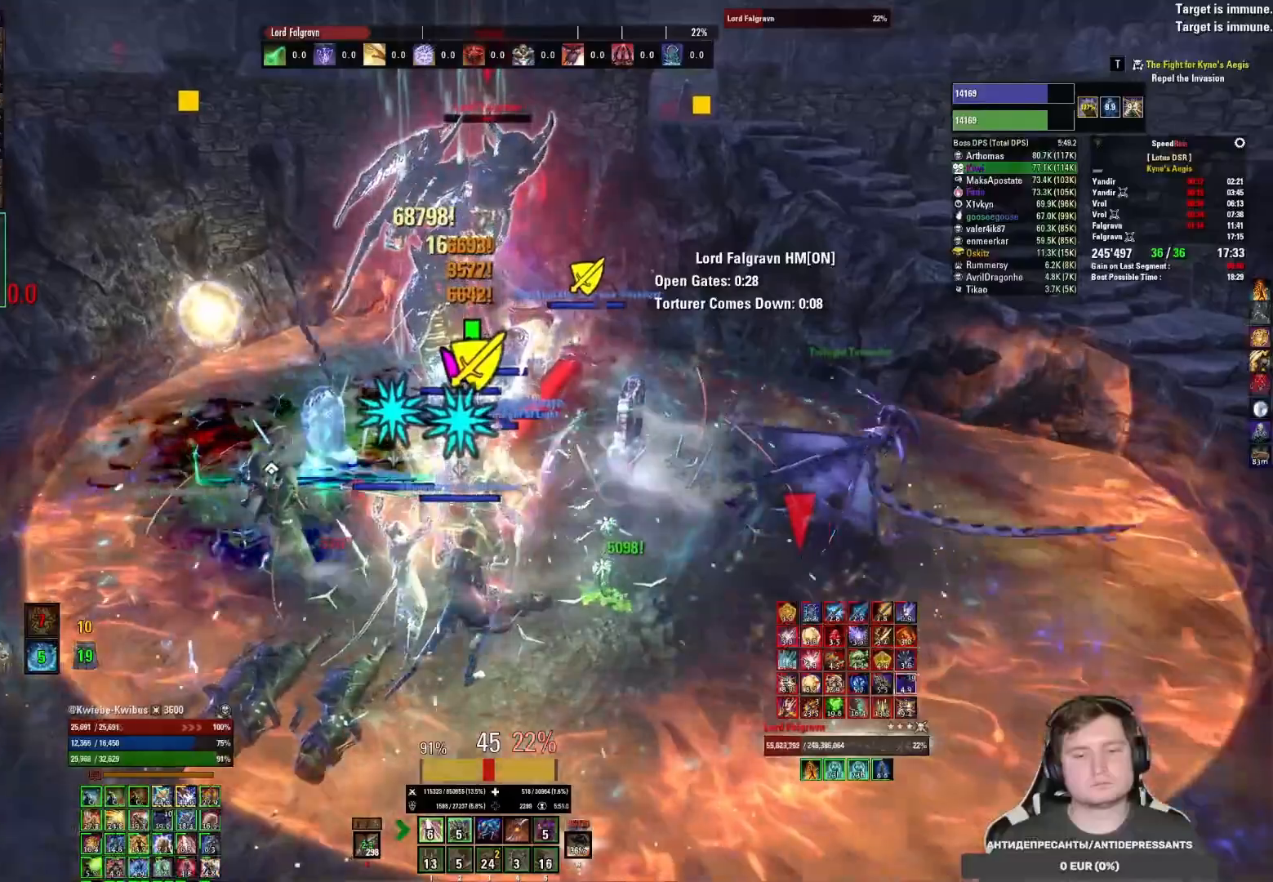
{"keys": ["5"], "mouse": [], "events": [[17, "3", "down"], [67, "mouse_left", "up"], [83, "3", "up"], [133, "mouse_left", "down"], [167, "3", "down"], [217, "mouse_left", "up"], [233, "3", "up"], [283, "mouse_left", "down"], [300, "3", "down"], [350, "3", "up"], [350, "mouse_left", "up"], [400, "mouse_left", "down"], [417, "3", "down"], [483, "mouse_left", "up"], [500, "3", "up"]]}
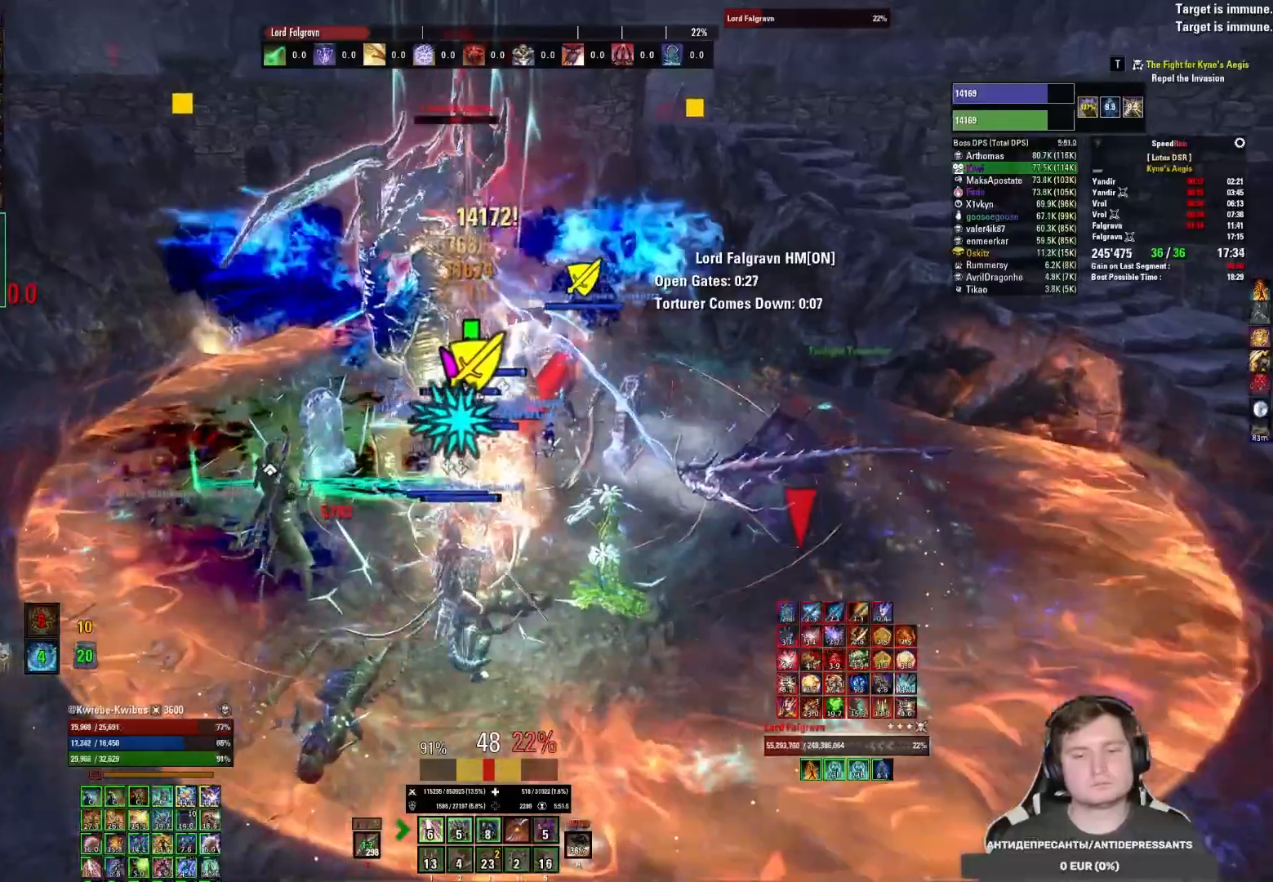
{"keys": ["5"], "mouse": [], "events": [[33, "mouse_left", "down"], [117, "mouse_left", "up"], [150, "mouse_left", "down"], [250, "mouse_left", "up"], [283, "mouse_left", "down"], [367, "mouse_left", "up"], [417, "mouse_left", "down"], [500, "mouse_left", "up"]]}
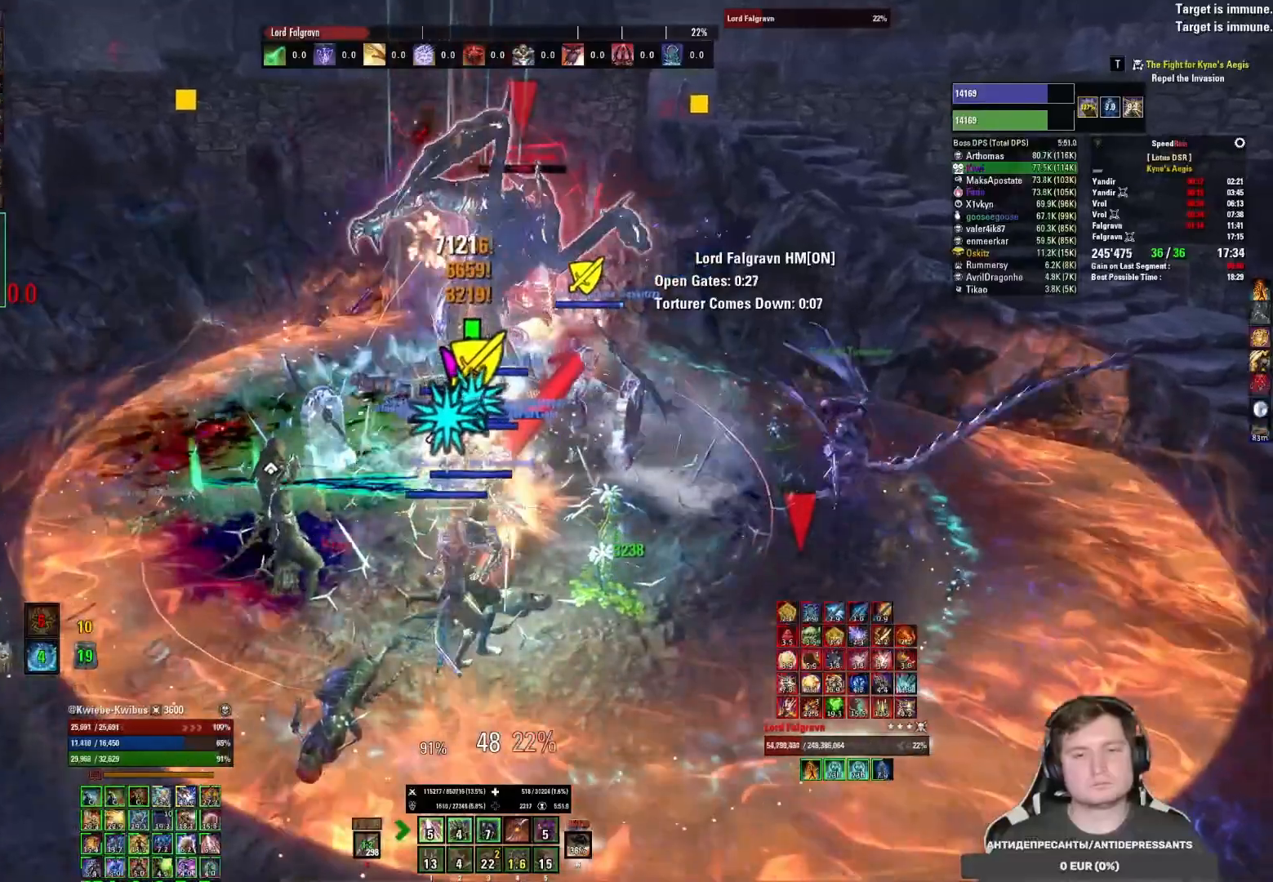
{"keys": ["4", "5"], "mouse": ["left"], "events": [[67, "mouse_left", "down"], [83, "4", "down"], [133, "mouse_left", "up"], [150, "4", "up"], [183, "mouse_left", "down"], [217, "4", "down"], [267, "mouse_left", "up"], [283, "4", "up"], [317, "mouse_left", "down"], [350, "4", "down"], [417, "4", "up"], [500, "4", "down"]]}
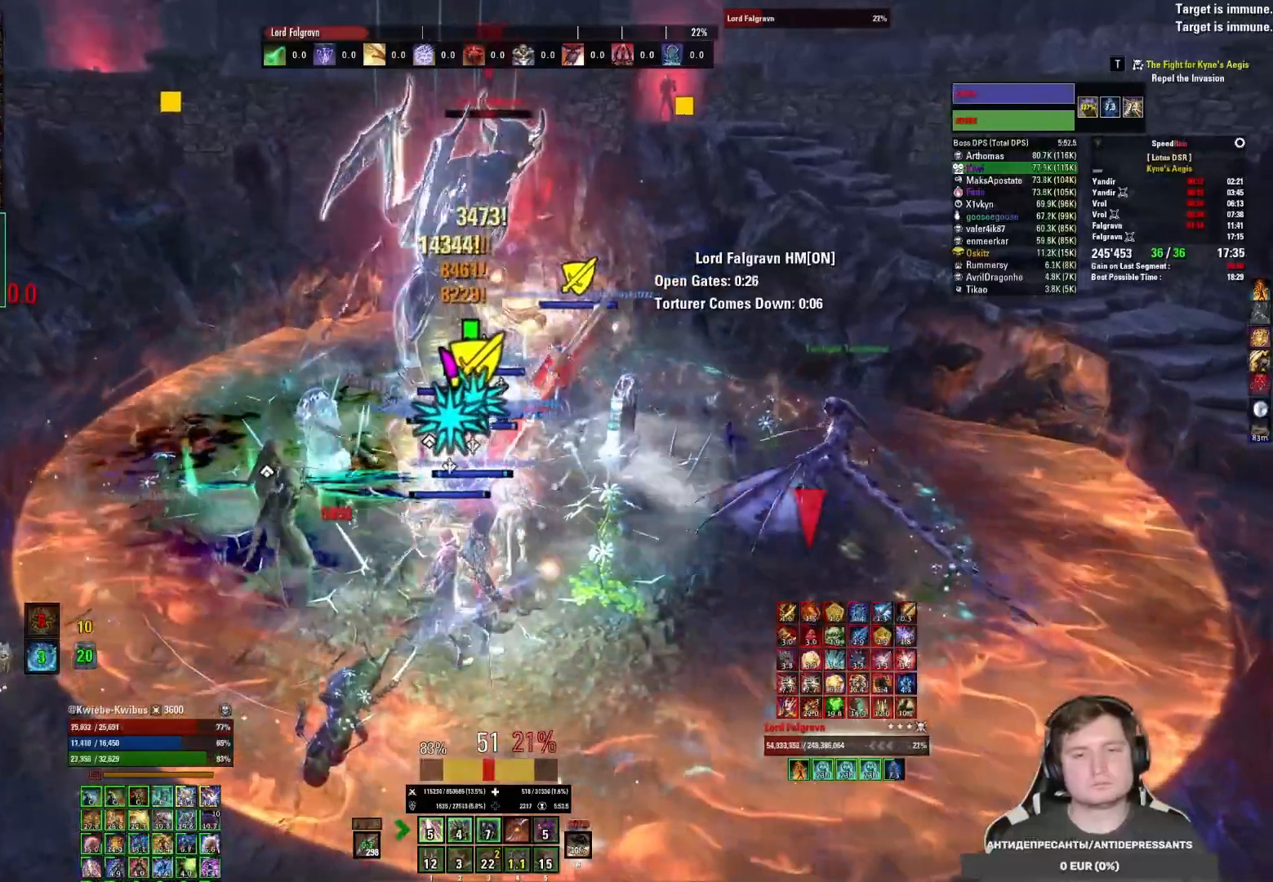
{"keys": ["5"], "mouse": [], "events": [[67, "mouse_mb5", "down"], [100, "4", "up"], [167, "mouse_left", "up"], [217, "mouse_mb5", "up"], [250, "mouse_left", "down"], [317, "mouse_left", "up"], [383, "mouse_left", "down"], [450, "mouse_left", "up"]]}
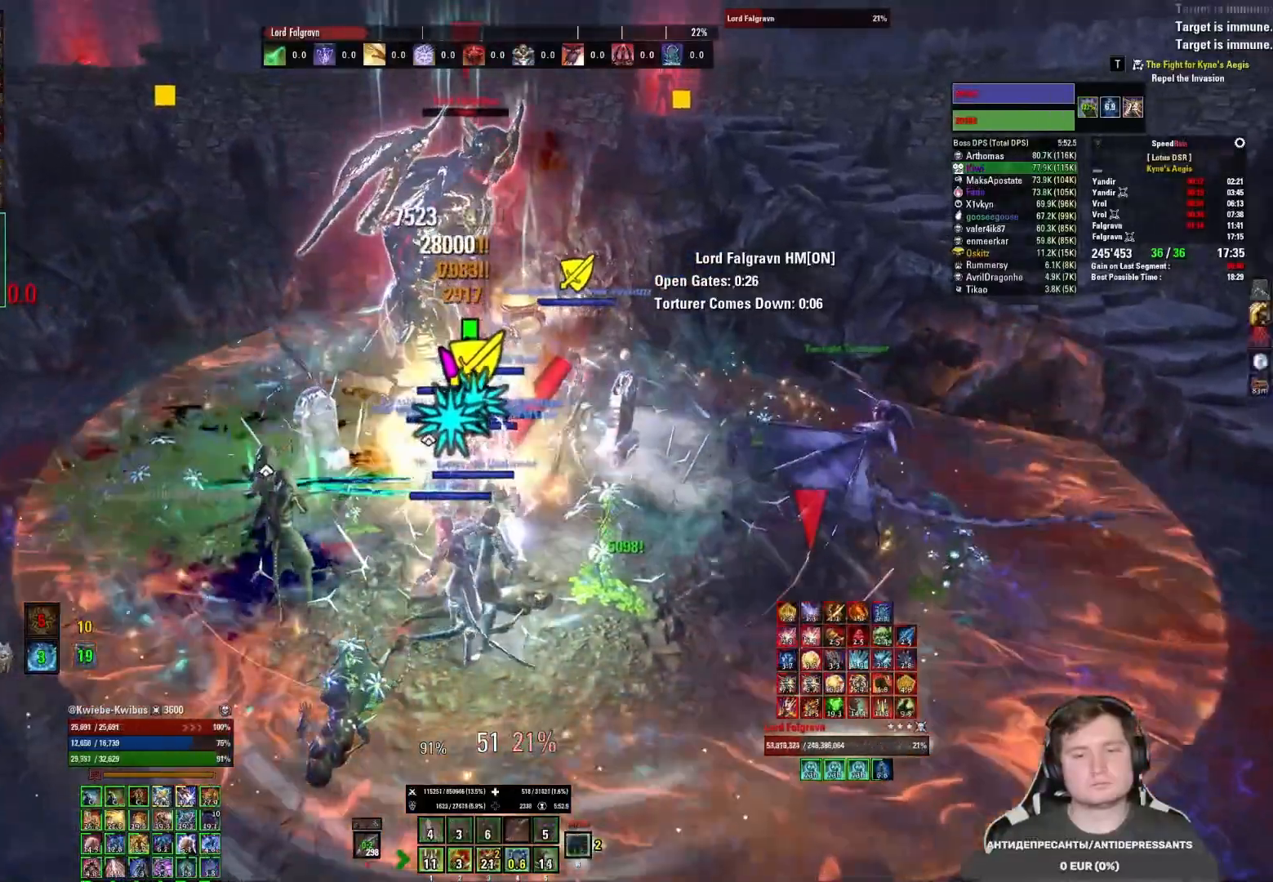
{"keys": ["4", "5"], "mouse": ["left"], "events": [[17, "mouse_left", "down"], [67, "4", "down"], [100, "mouse_left", "up"], [133, "4", "up"], [167, "mouse_left", "down"], [233, "4", "down"], [233, "mouse_left", "up"], [300, "4", "up"], [300, "mouse_left", "down"], [367, "4", "down"], [367, "mouse_left", "up"], [417, "mouse_left", "down"], [433, "4", "up"], [500, "4", "down"]]}
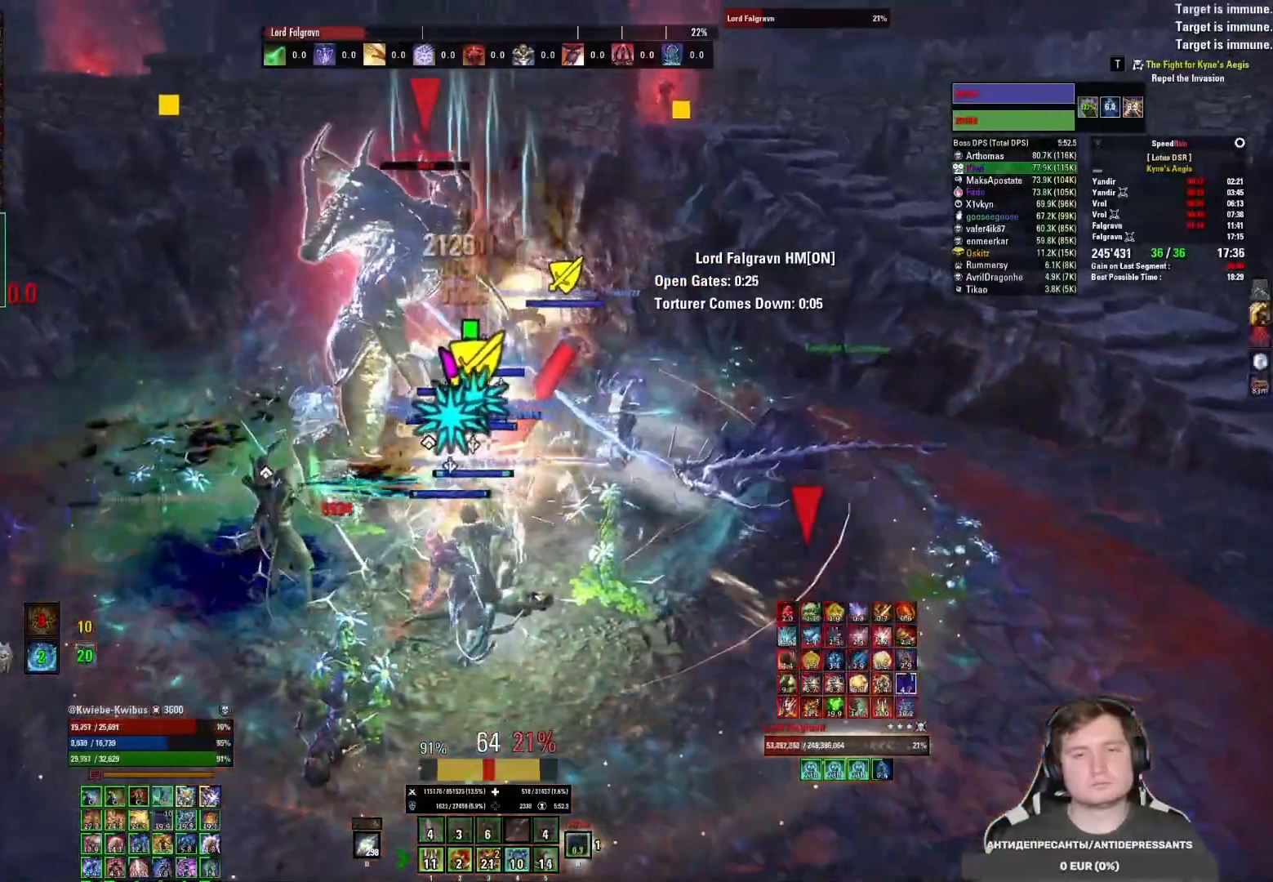
{"keys": ["5"], "mouse": ["left"], "events": [[50, "4", "up"], [83, "mouse_mb5", "down"], [100, "4", "down"], [150, "mouse_left", "up"], [183, "mouse_mb5", "up"], [217, "4", "up"], [233, "mouse_left", "down"], [300, "mouse_left", "up"], [367, "mouse_left", "down"], [450, "mouse_left", "up"], [500, "mouse_left", "down"]]}
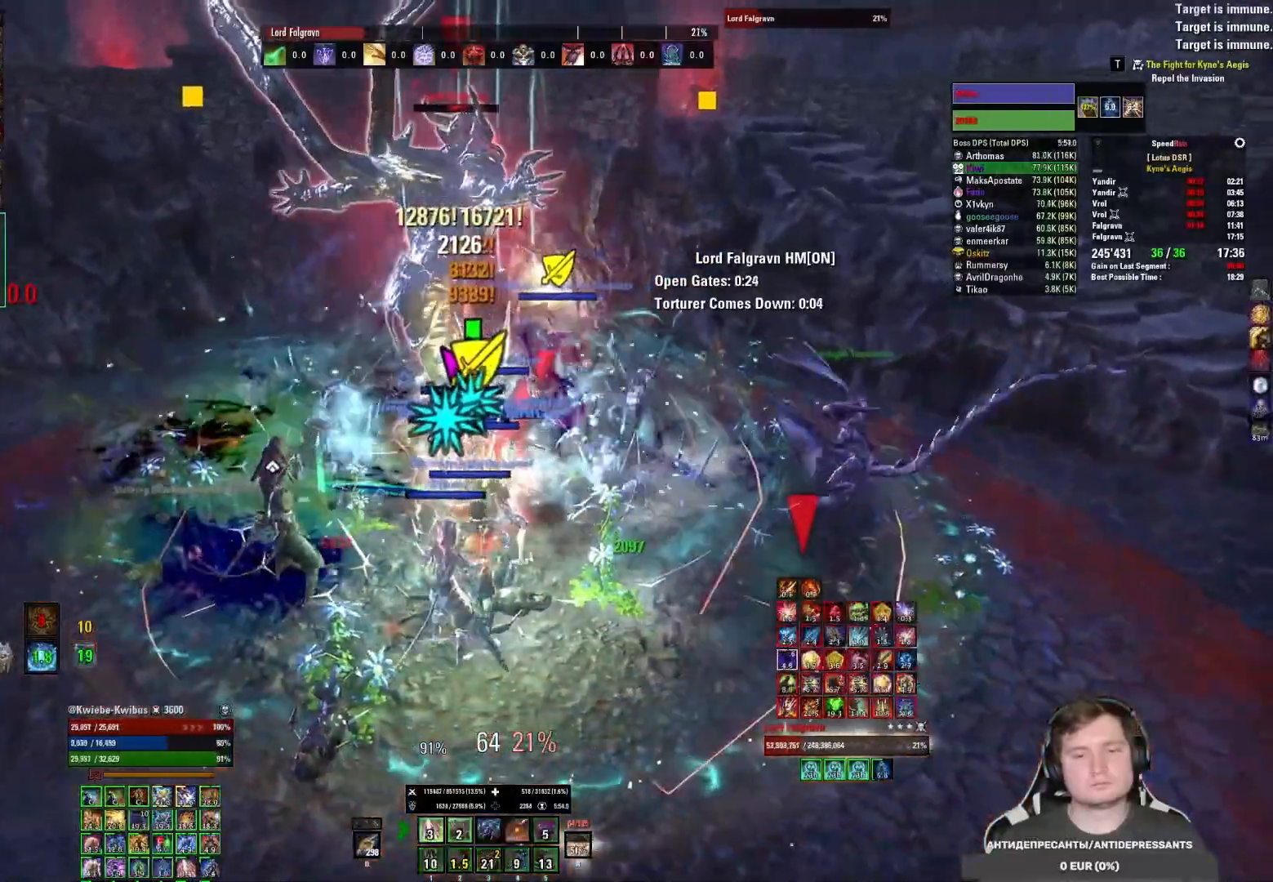
{"keys": ["3", "5", "q"], "mouse": ["left"], "events": [[100, "mouse_left", "up"], [133, "mouse_left", "down"], [167, "3", "down"], [217, "3", "up"], [233, "mouse_left", "up"], [267, "mouse_left", "down"], [317, "3", "down"], [367, "3", "up"], [367, "mouse_left", "up"], [400, "mouse_left", "down"], [433, "3", "down"], [500, "q", "down"]]}
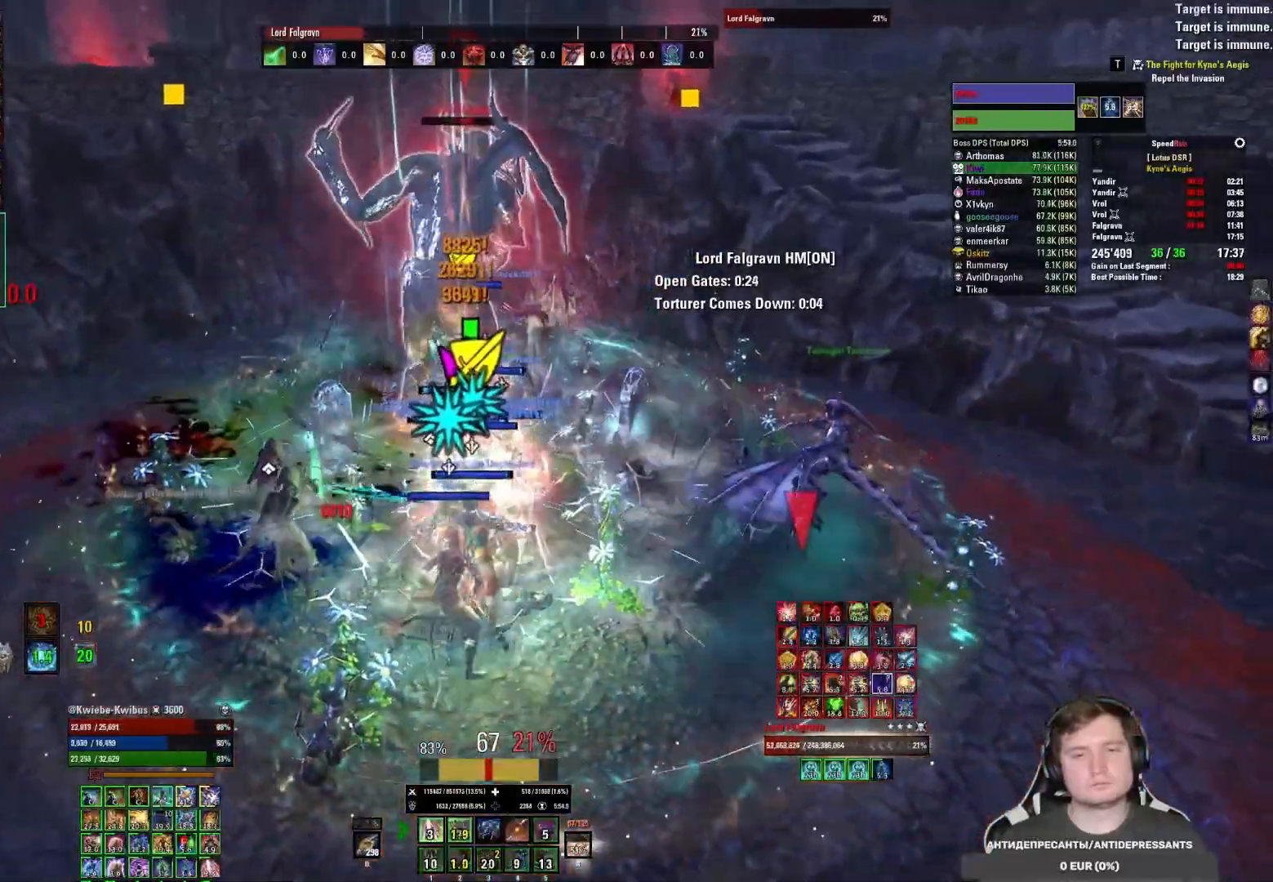
{"keys": ["5"], "mouse": ["left"], "events": [[67, "3", "up"], [150, "q", "up"], [200, "mouse_mb5", "down"], [283, "mouse_left", "up"], [367, "mouse_left", "down"], [367, "mouse_mb5", "up"], [433, "mouse_left", "up"], [500, "mouse_left", "down"]]}
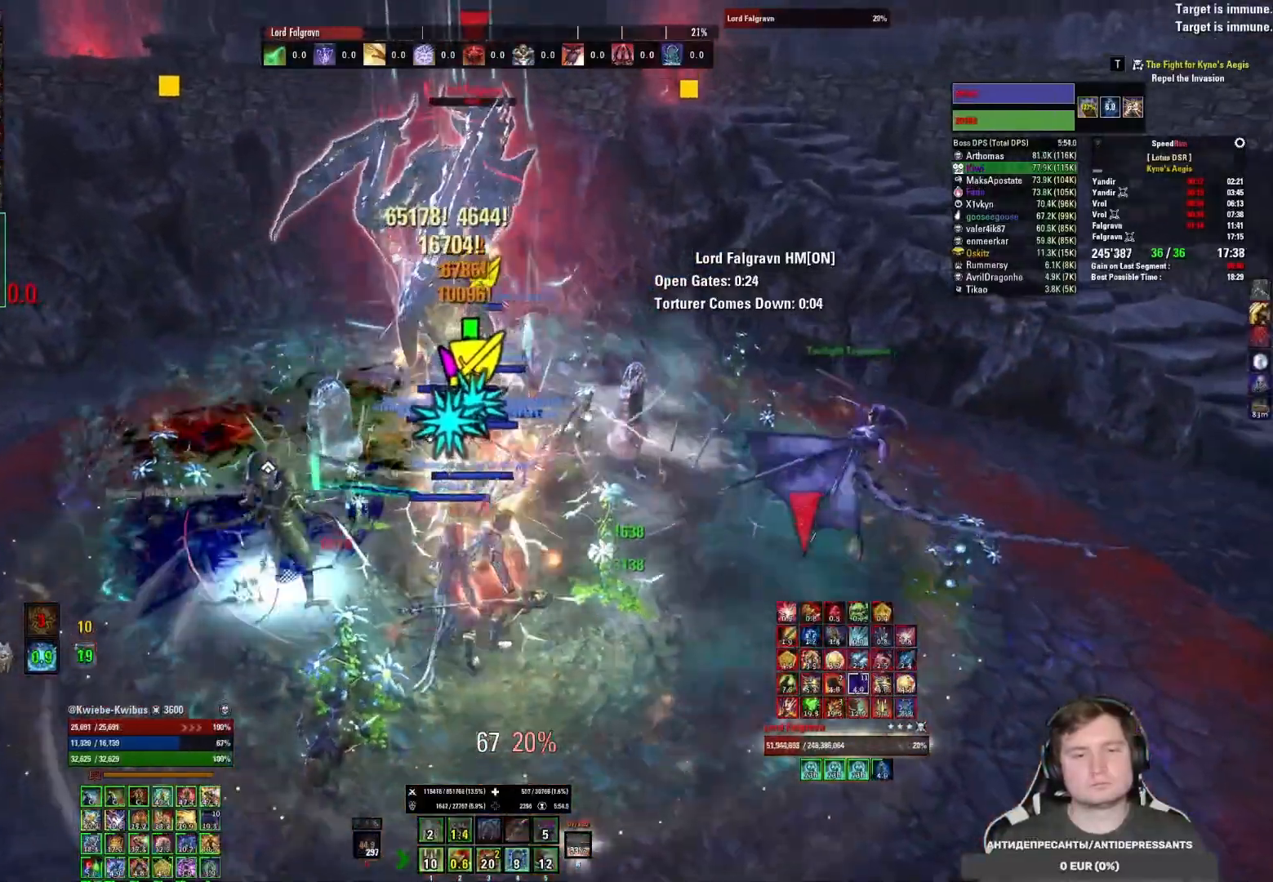
{"keys": ["2", "5"], "mouse": [], "events": [[83, "mouse_left", "up"], [150, "mouse_left", "down"], [217, "mouse_left", "up"], [267, "mouse_left", "down"], [333, "2", "down"], [350, "mouse_left", "up"], [400, "2", "up"], [417, "mouse_left", "down"], [467, "2", "down"], [483, "mouse_left", "up"]]}
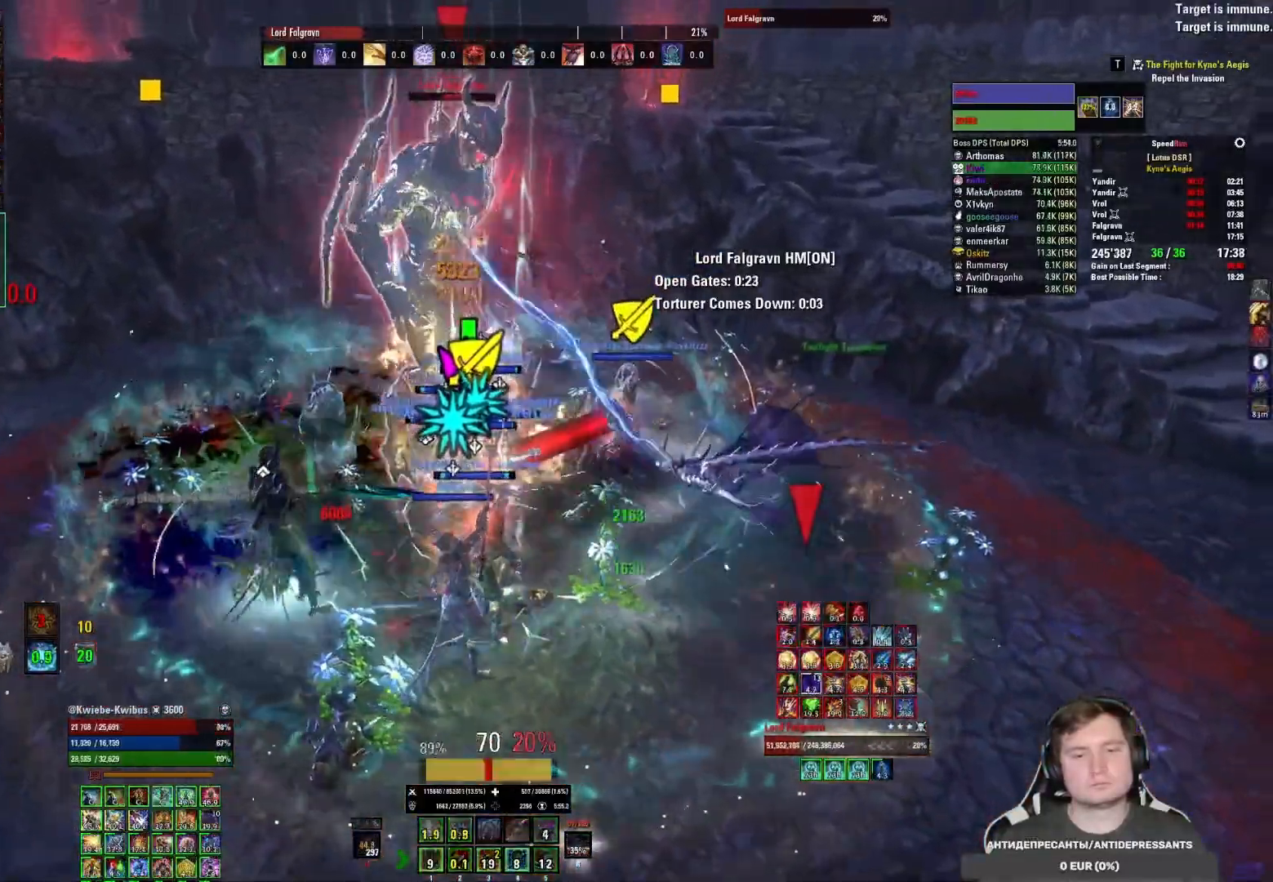
{"keys": ["5"], "mouse": ["left"], "events": [[17, "2", "up"], [50, "mouse_left", "down"], [117, "2", "down"], [167, "2", "up"], [233, "mouse_mb5", "down"], [300, "mouse_left", "up"], [300, "s", "down"], [350, "mouse_mb5", "up"], [450, "s", "up"], [500, "mouse_left", "down"]]}
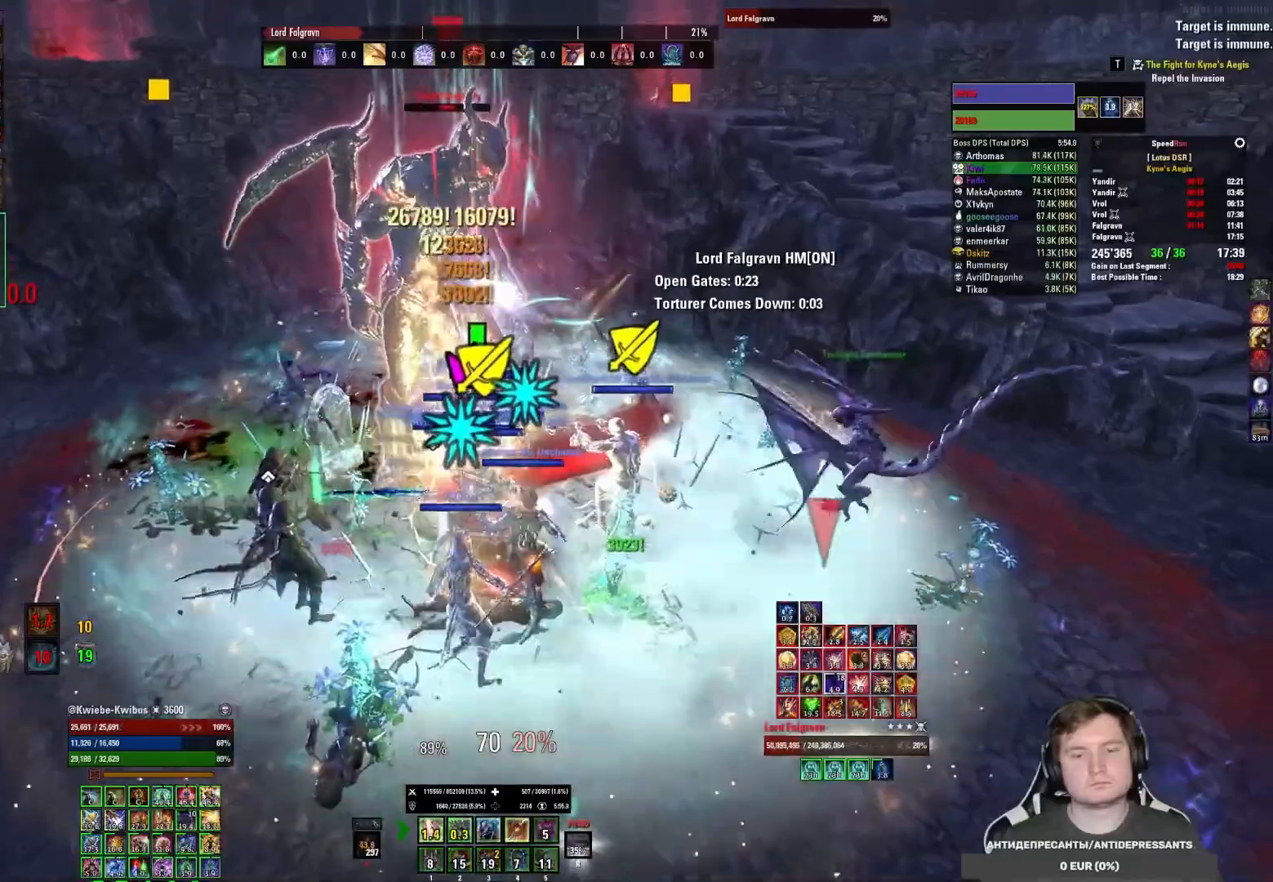
{"keys": ["2", "5"], "mouse": ["left"], "events": [[100, "mouse_left", "up"], [150, "mouse_left", "down"], [200, "2", "down"], [233, "mouse_left", "up"], [267, "2", "up"], [317, "mouse_left", "down"], [333, "2", "down"], [383, "mouse_left", "up"], [400, "2", "up"], [450, "mouse_left", "down"], [467, "2", "down"]]}
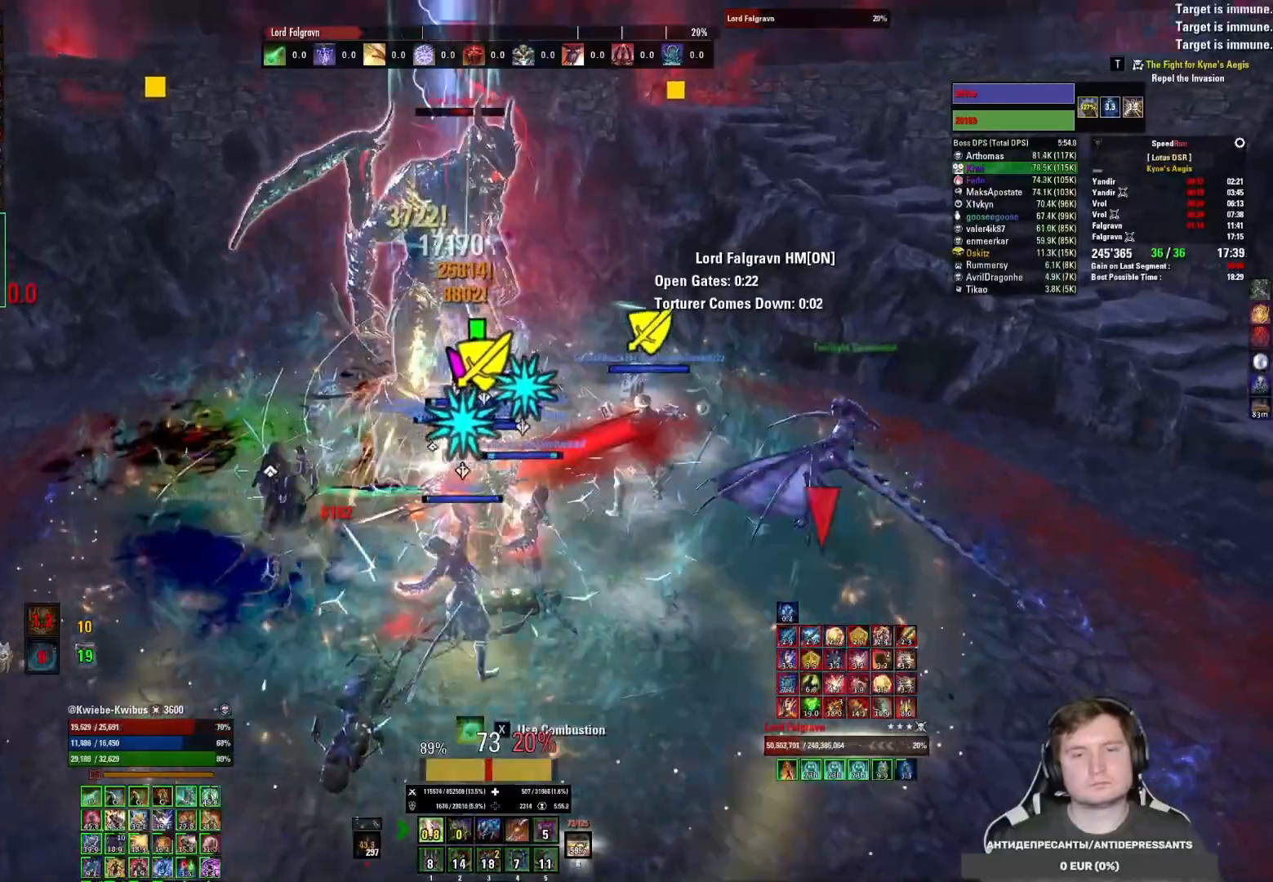
{"keys": ["5"], "mouse": ["left"], "events": [[33, "2", "up"], [33, "mouse_left", "up"], [83, "mouse_left", "down"], [117, "2", "down"], [183, "2", "up"], [183, "mouse_left", "up"], [217, "mouse_left", "down"], [300, "mouse_left", "up"], [367, "mouse_left", "down"], [450, "mouse_left", "up"], [500, "mouse_left", "down"]]}
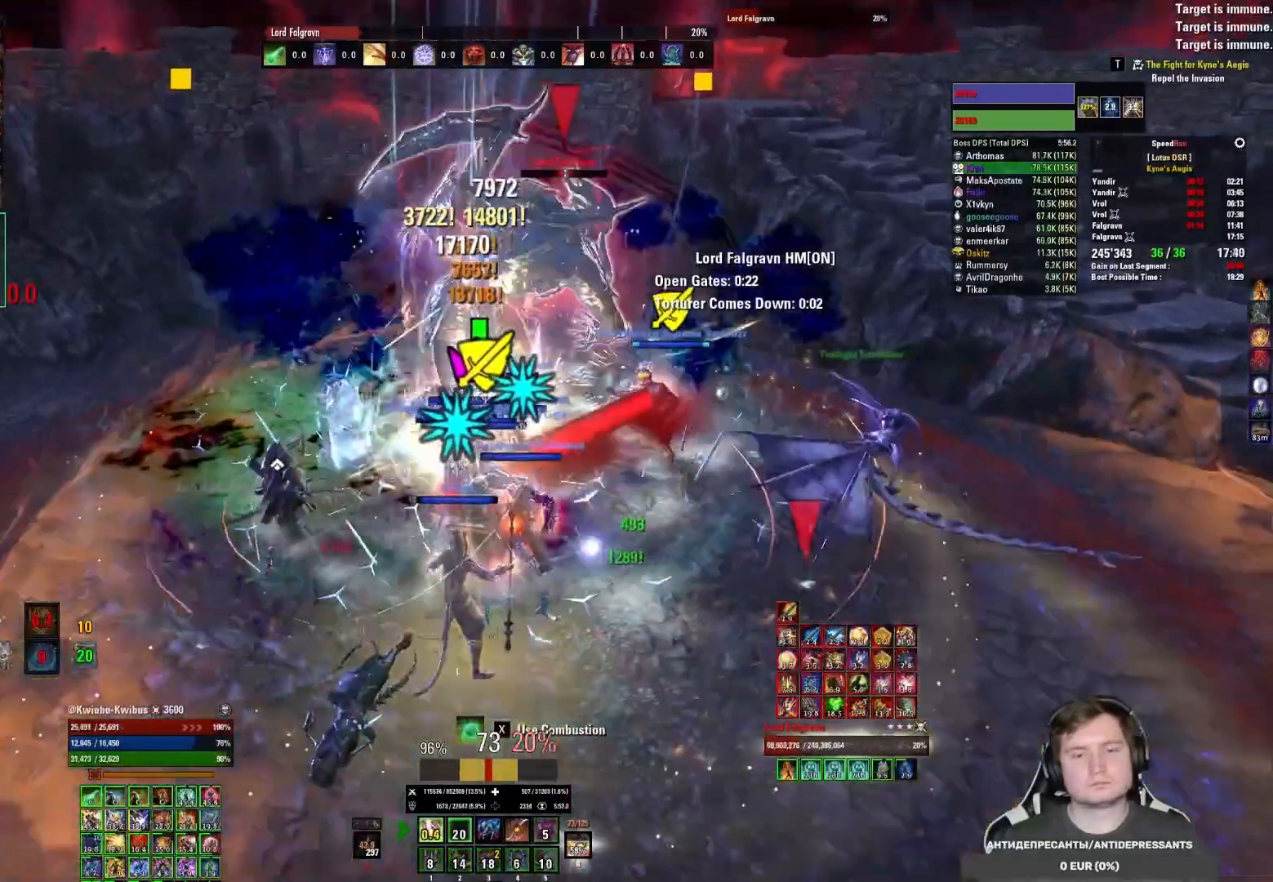
{"keys": ["3", "5"], "mouse": [], "events": [[67, "mouse_left", "up"], [133, "mouse_left", "down"], [200, "mouse_left", "up"], [267, "mouse_left", "down"], [317, "3", "down"], [333, "mouse_left", "up"], [400, "3", "up"], [400, "mouse_left", "down"], [450, "3", "down"], [483, "mouse_left", "up"]]}
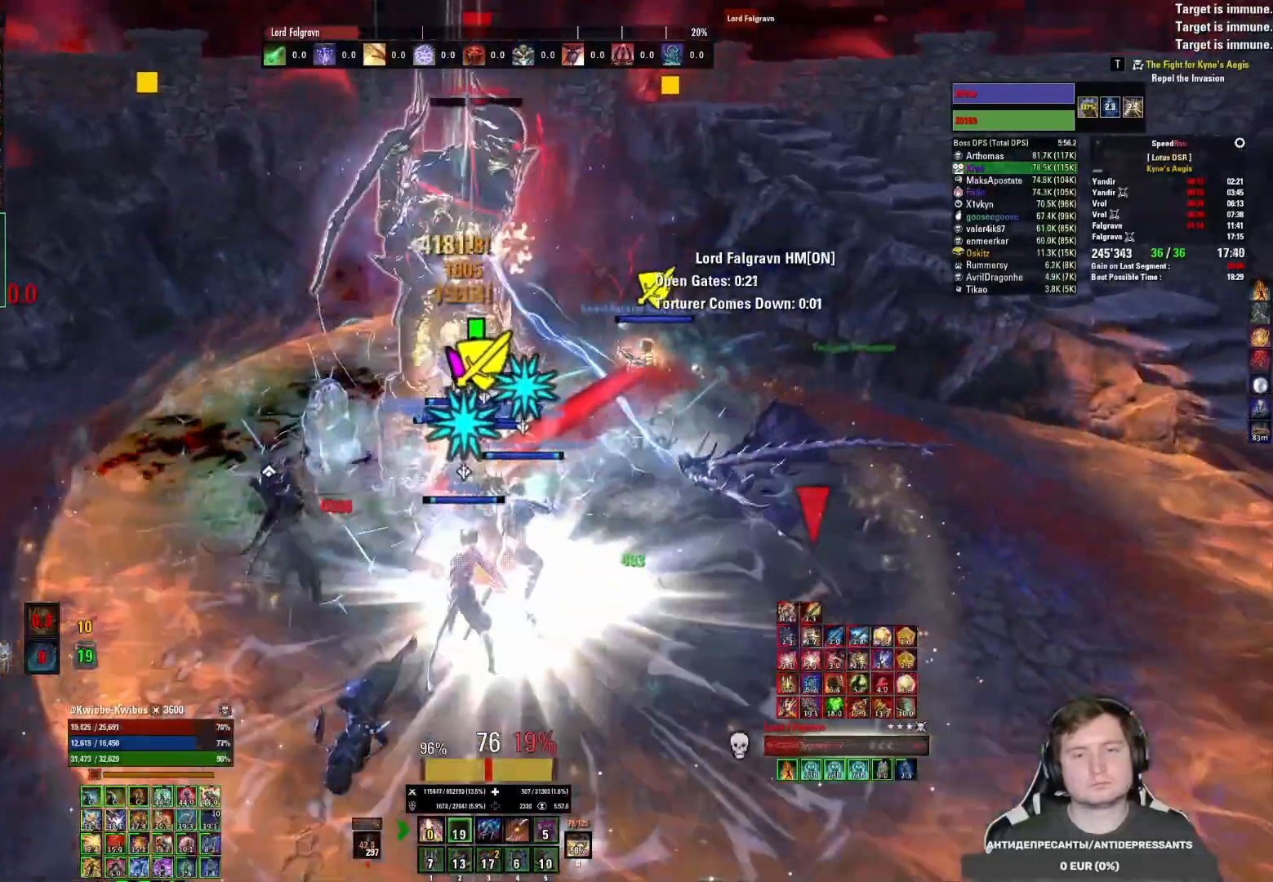
{"keys": ["5"], "mouse": ["left"], "events": [[17, "3", "up"], [50, "mouse_left", "down"], [100, "3", "down"], [117, "mouse_left", "up"], [167, "3", "up"], [183, "mouse_left", "down"], [217, "3", "down"], [267, "mouse_left", "up"], [300, "3", "up"], [317, "mouse_left", "down"], [400, "mouse_left", "up"], [433, "mouse_left", "down"]]}
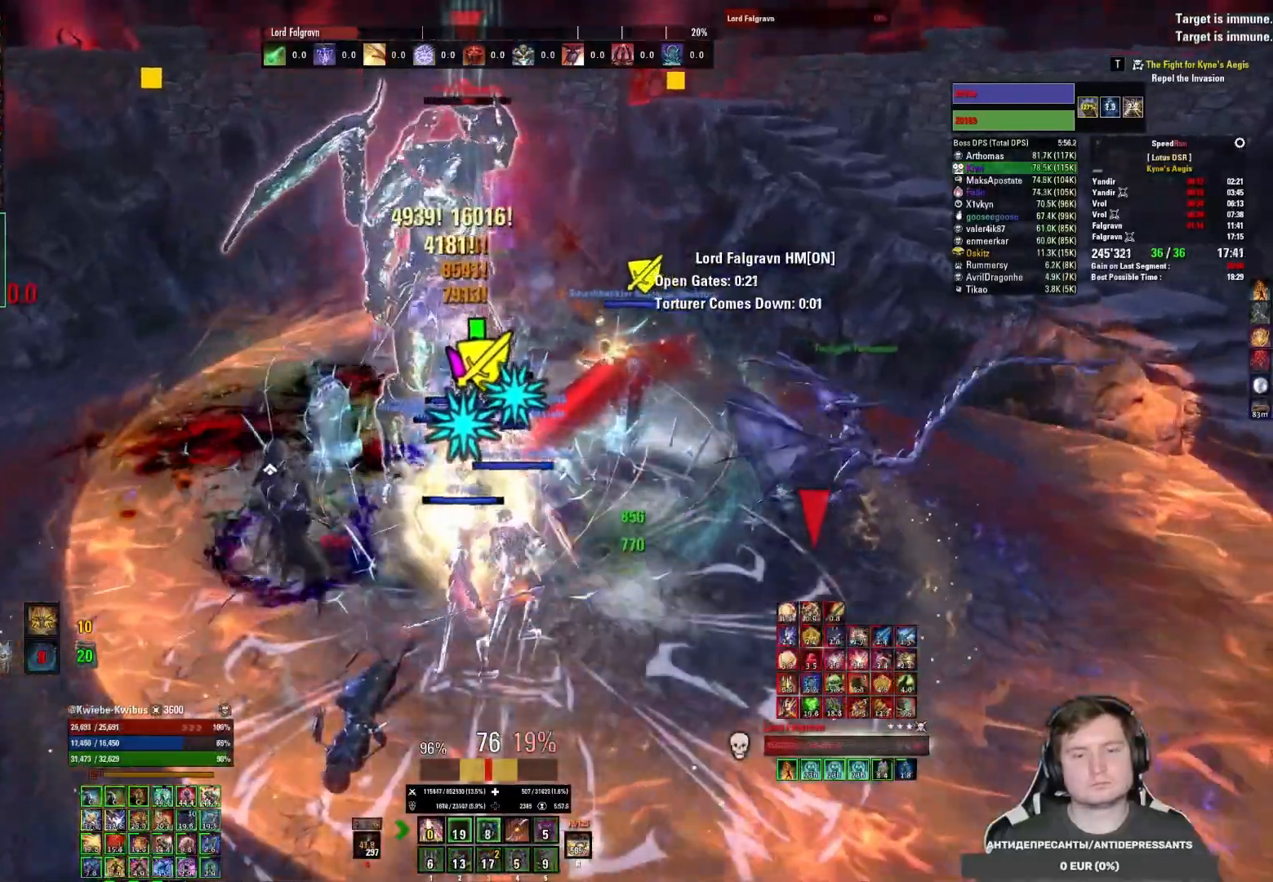
{"keys": ["1", "5"], "mouse": ["left"], "events": [[17, "mouse_left", "up"], [67, "mouse_left", "down"], [167, "mouse_left", "up"], [217, "mouse_left", "down"], [300, "1", "down"], [317, "mouse_left", "up"], [367, "1", "up"], [367, "mouse_left", "down"], [450, "mouse_left", "up"], [467, "1", "down"], [500, "mouse_left", "down"]]}
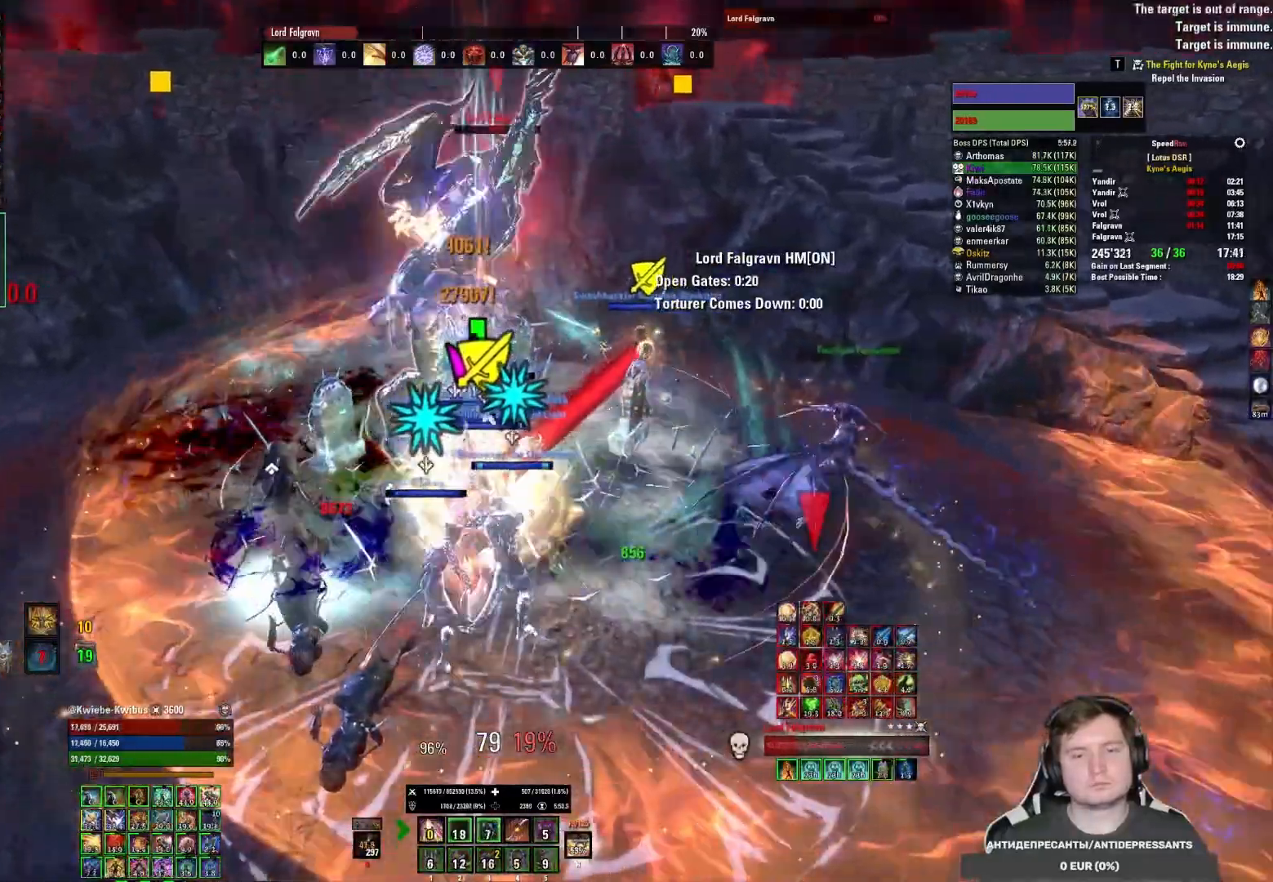
{"keys": ["5"], "mouse": ["left"], "events": [[17, "1", "up"], [83, "mouse_left", "up"], [100, "1", "down"], [150, "1", "up"], [167, "mouse_left", "down"], [217, "1", "down"], [250, "mouse_left", "up"], [283, "1", "up"], [317, "mouse_left", "down"], [333, "1", "down"], [400, "1", "up"], [400, "mouse_left", "up"], [467, "mouse_left", "down"]]}